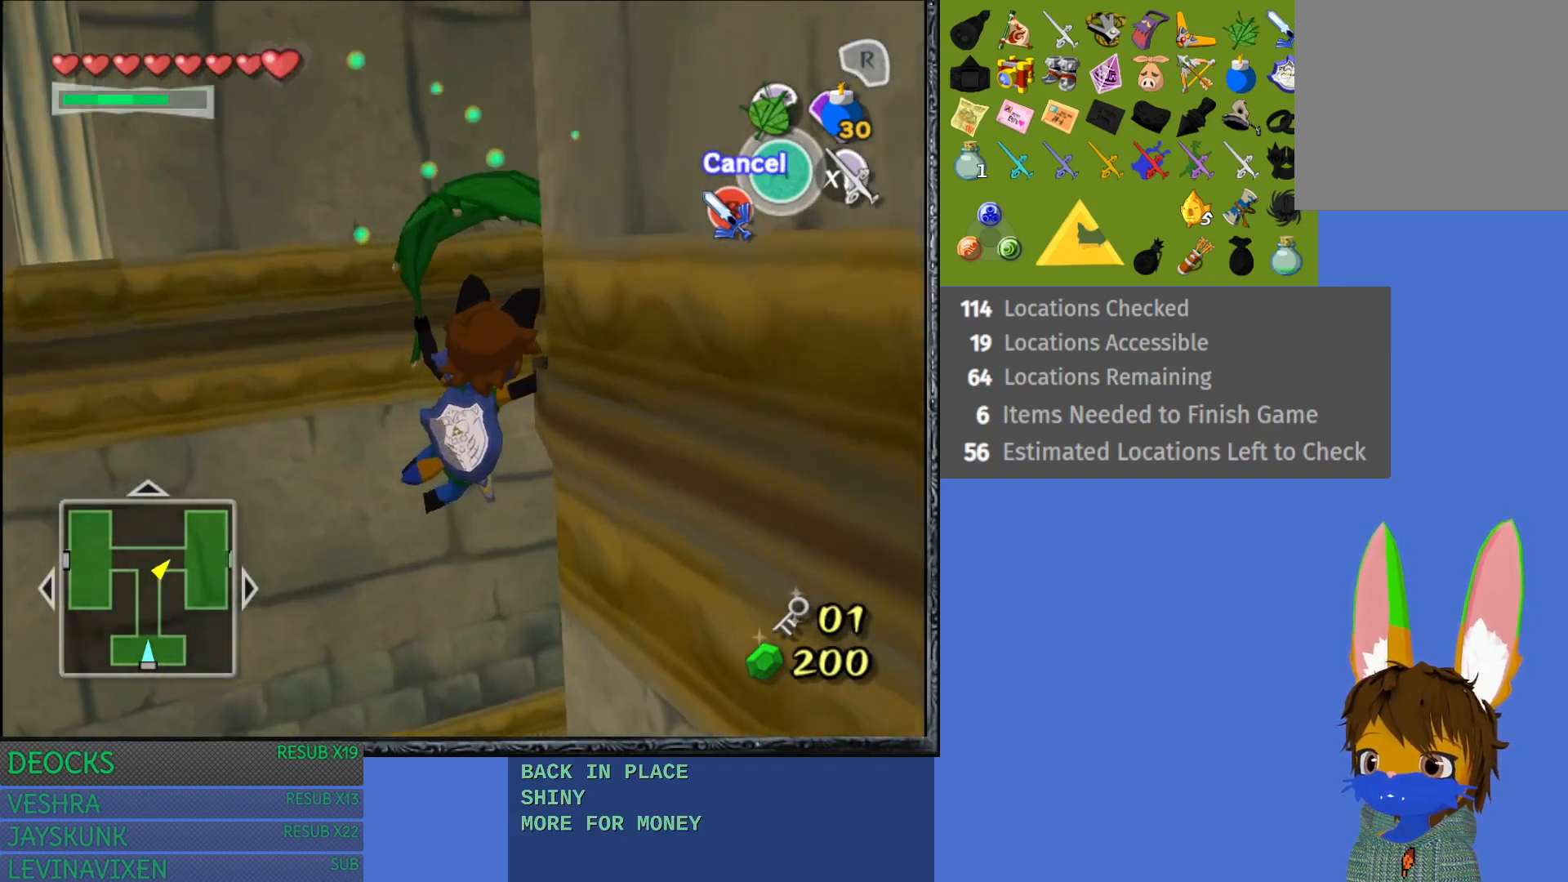
Gameplay with a controller (PlayStation layout); each line is a JSON object with the inputs held at the frame after it. "events" lists button and stick changes between this image and that frame as [ms after this image, input, new state], when the widget could be followed in between. Not read: L3 R3.
{"buttons": [], "left_stick": "up-right", "right_stick": "center", "events": []}
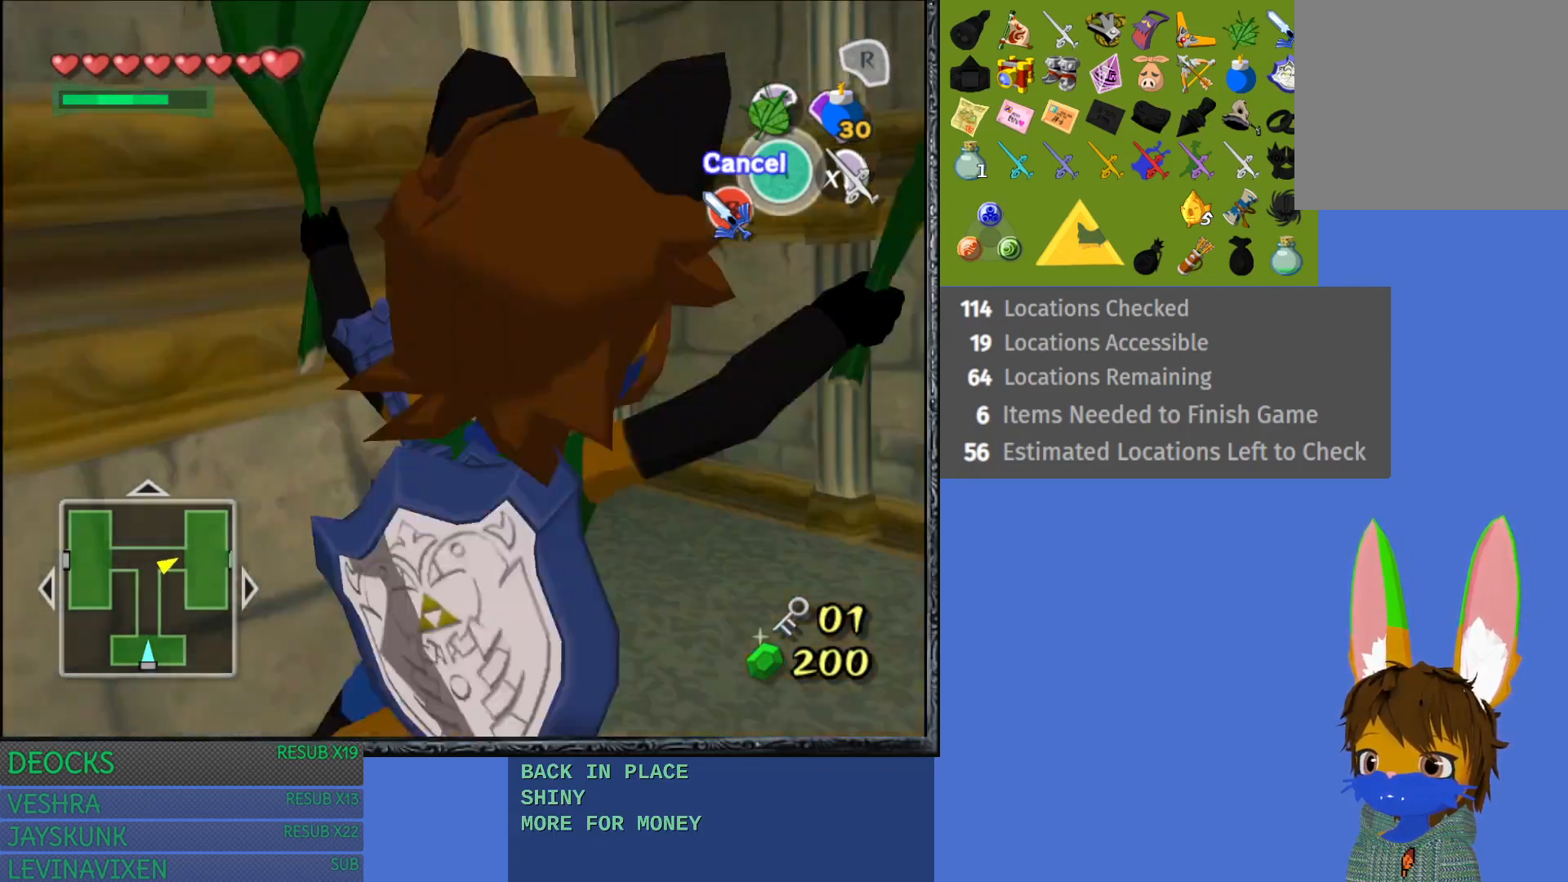
{"buttons": [], "left_stick": "up", "right_stick": "center", "events": [[367, "left_stick", "up"]]}
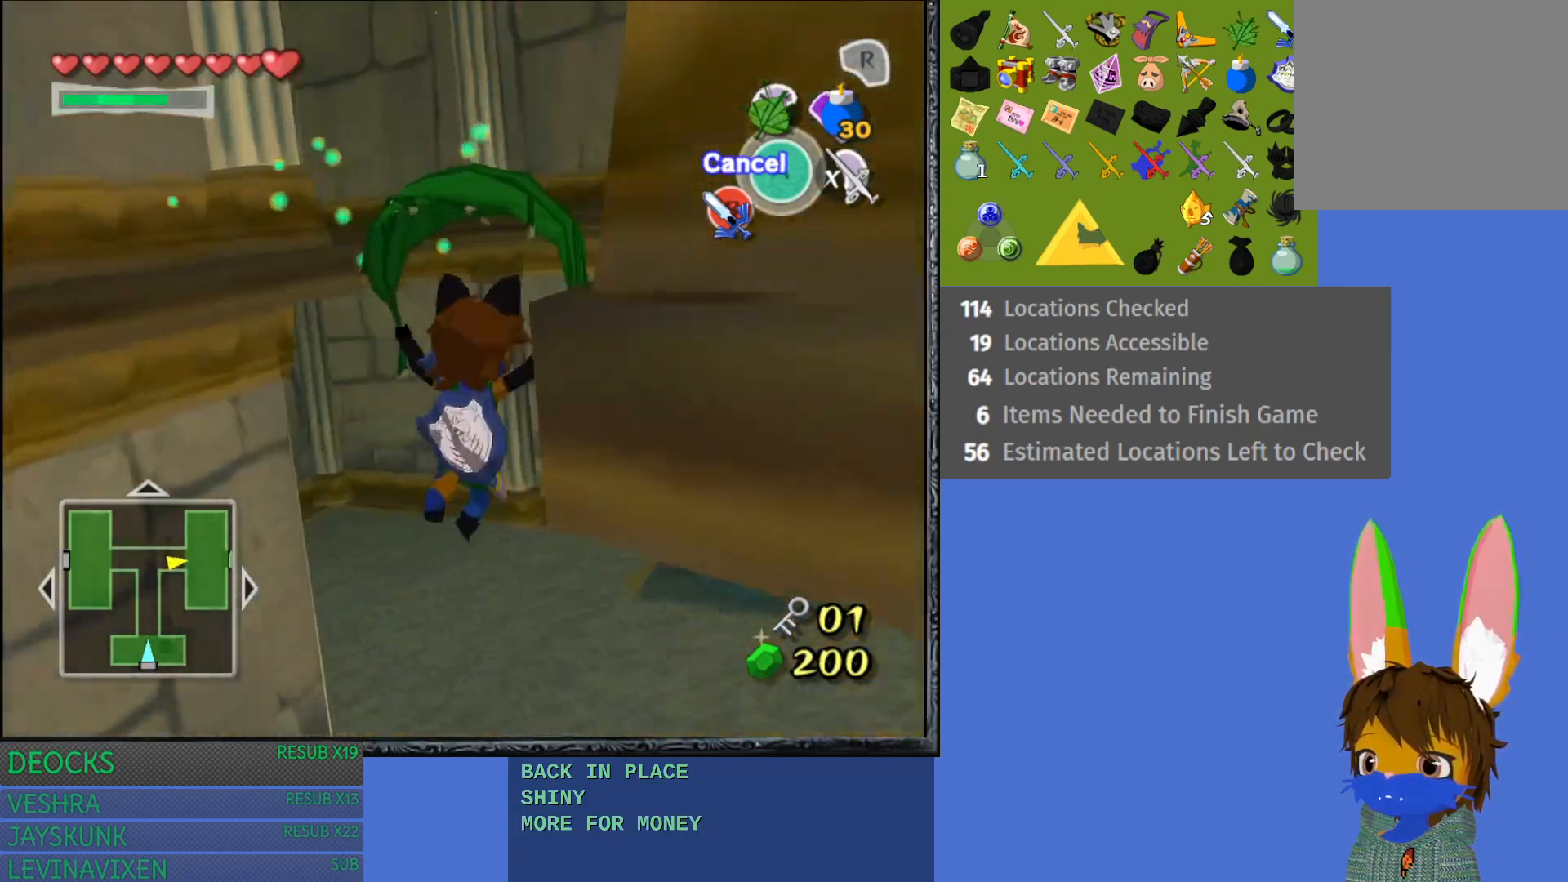
{"buttons": [], "left_stick": "up-right", "right_stick": "center", "events": [[367, "left_stick", "up-right"]]}
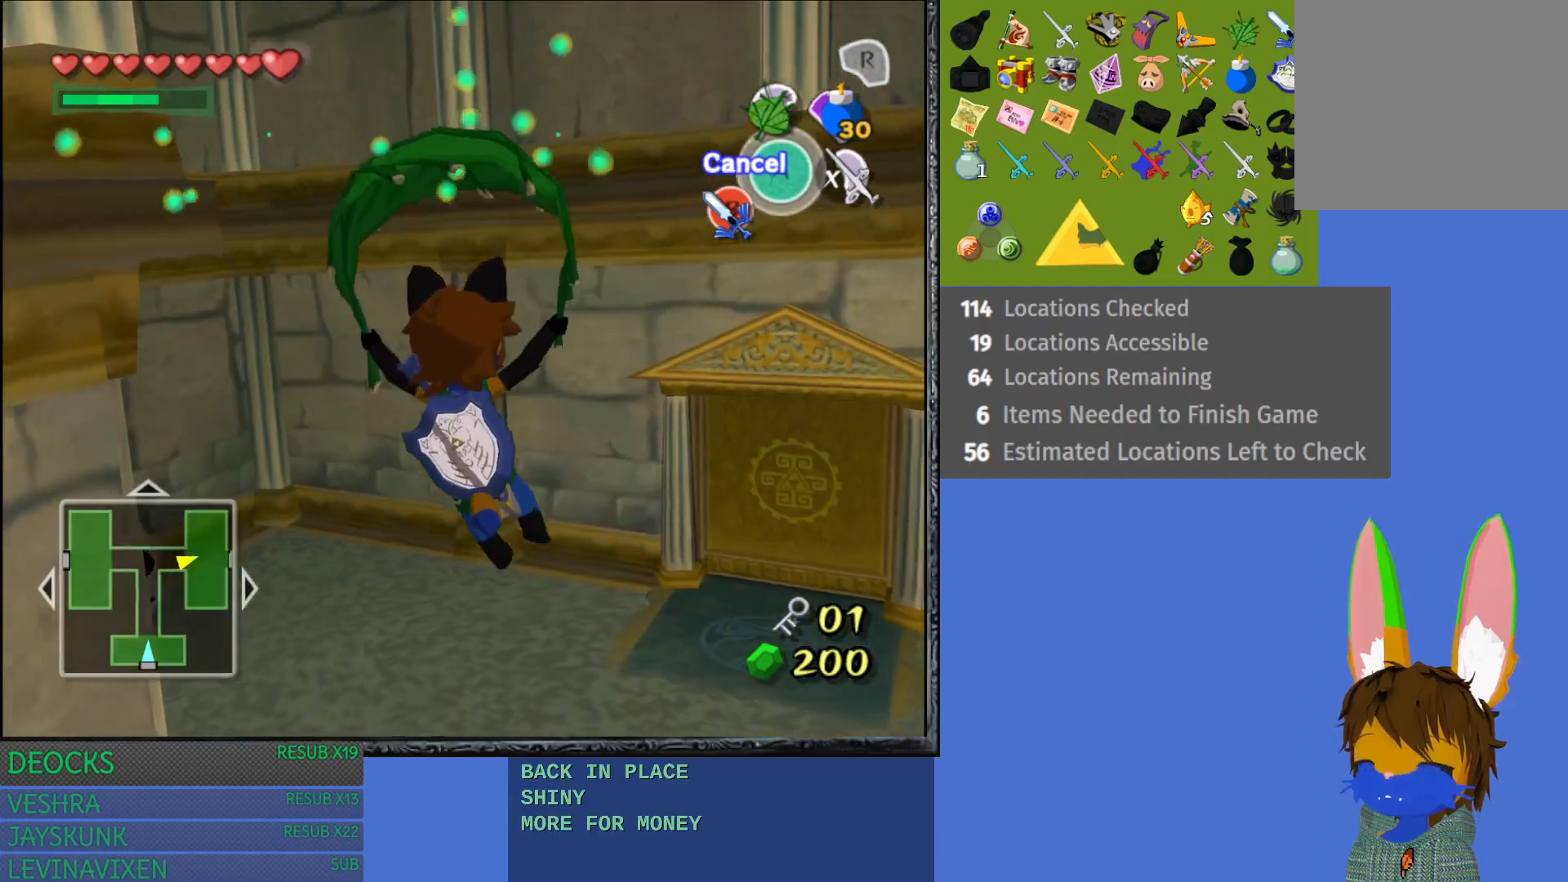
{"buttons": [], "left_stick": "up-right", "right_stick": "center", "events": [[183, "CROSS", "down"], [333, "CROSS", "up"]]}
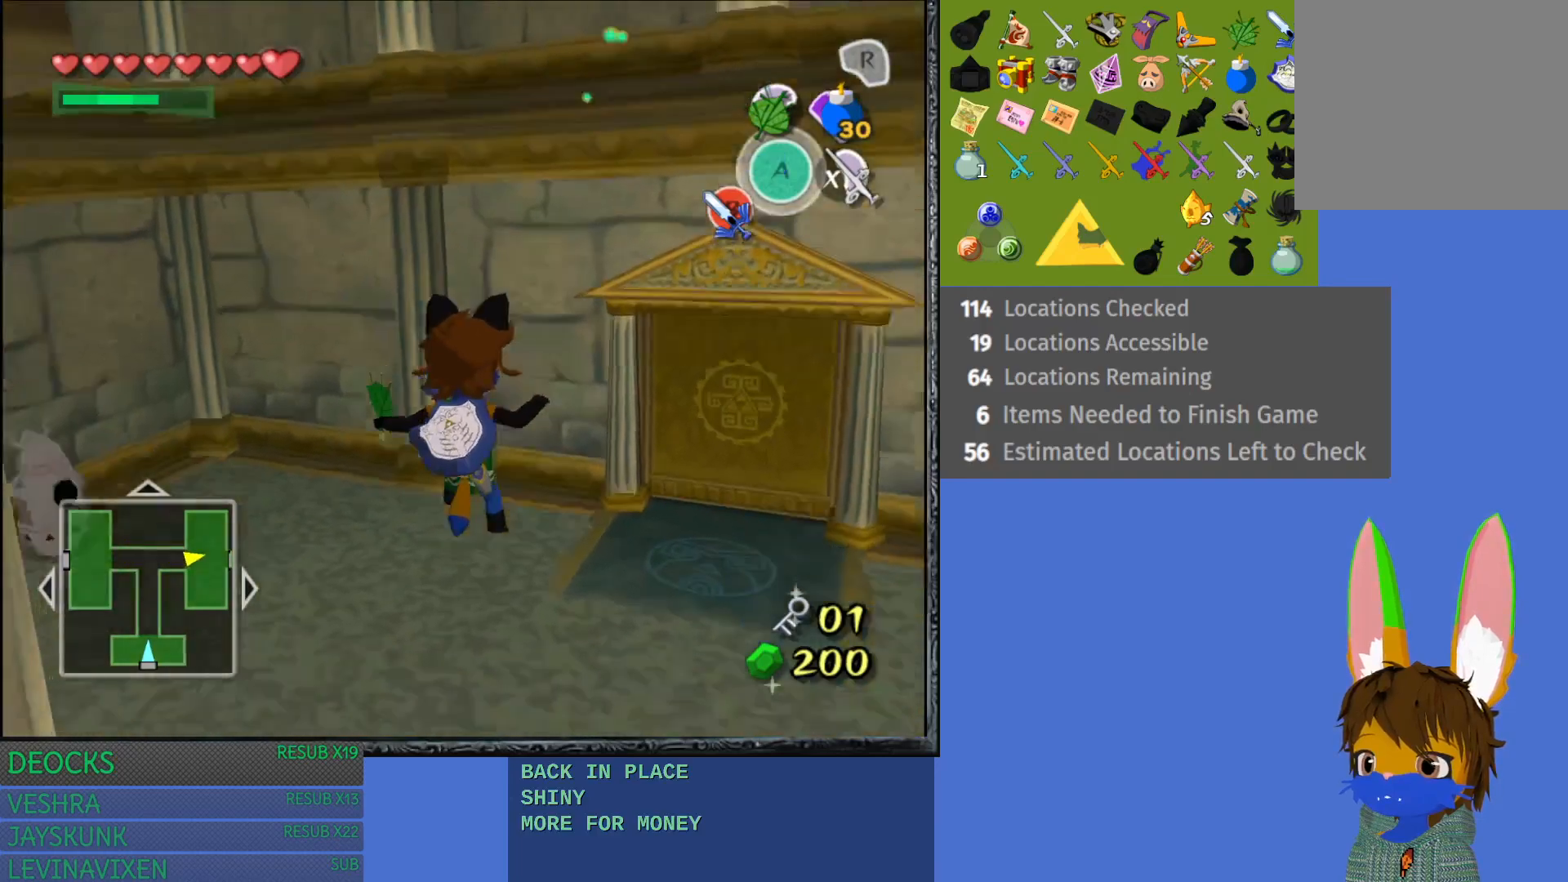
{"buttons": [], "left_stick": "up-right", "right_stick": "center", "events": []}
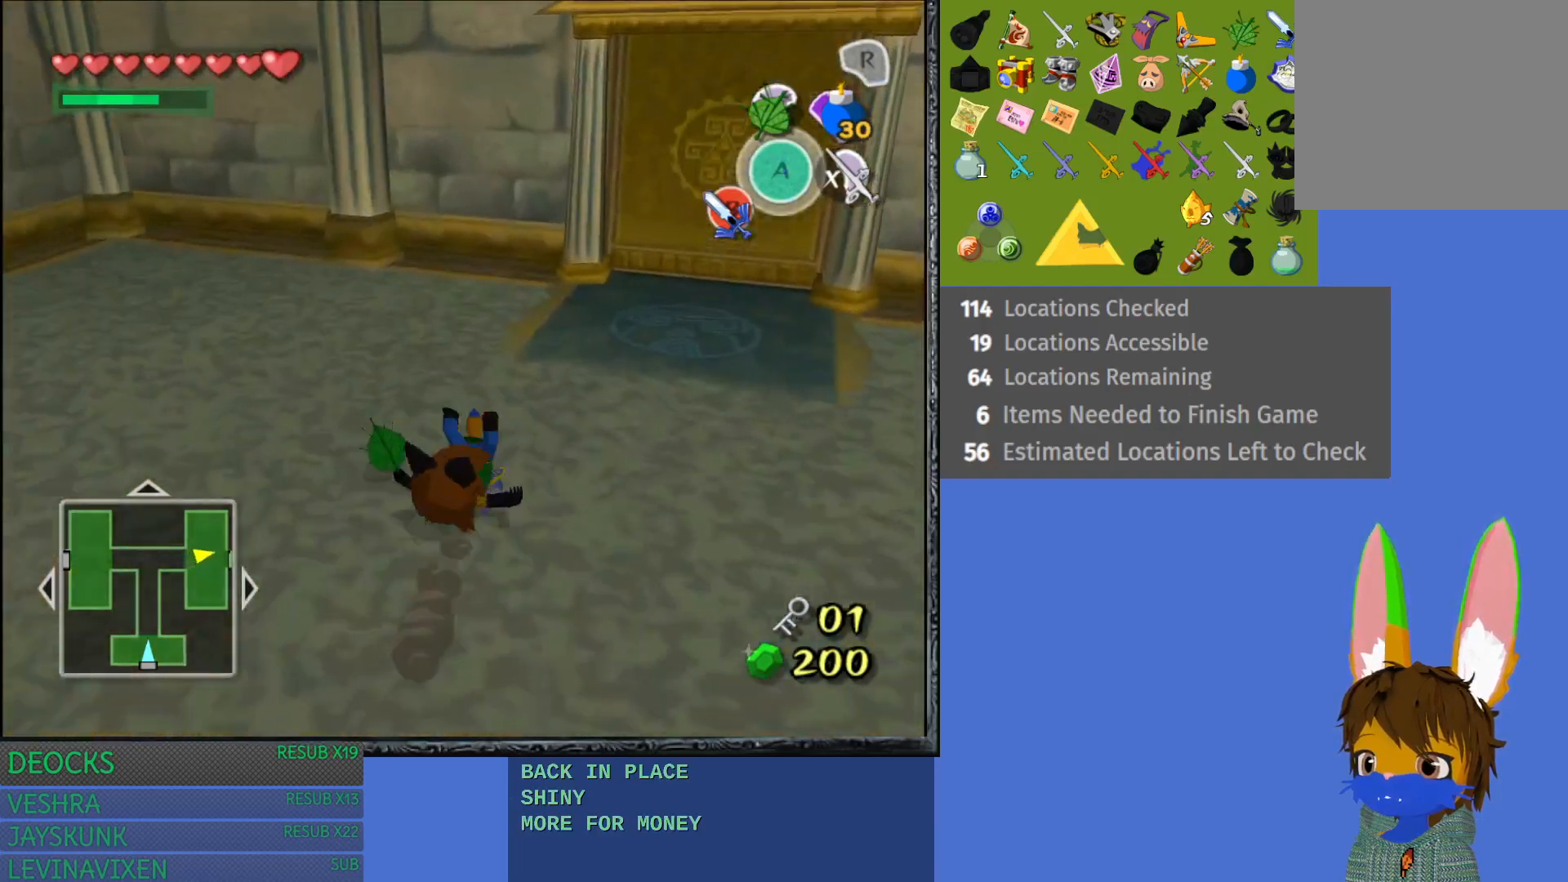
{"buttons": [], "left_stick": "up-right", "right_stick": "center", "events": []}
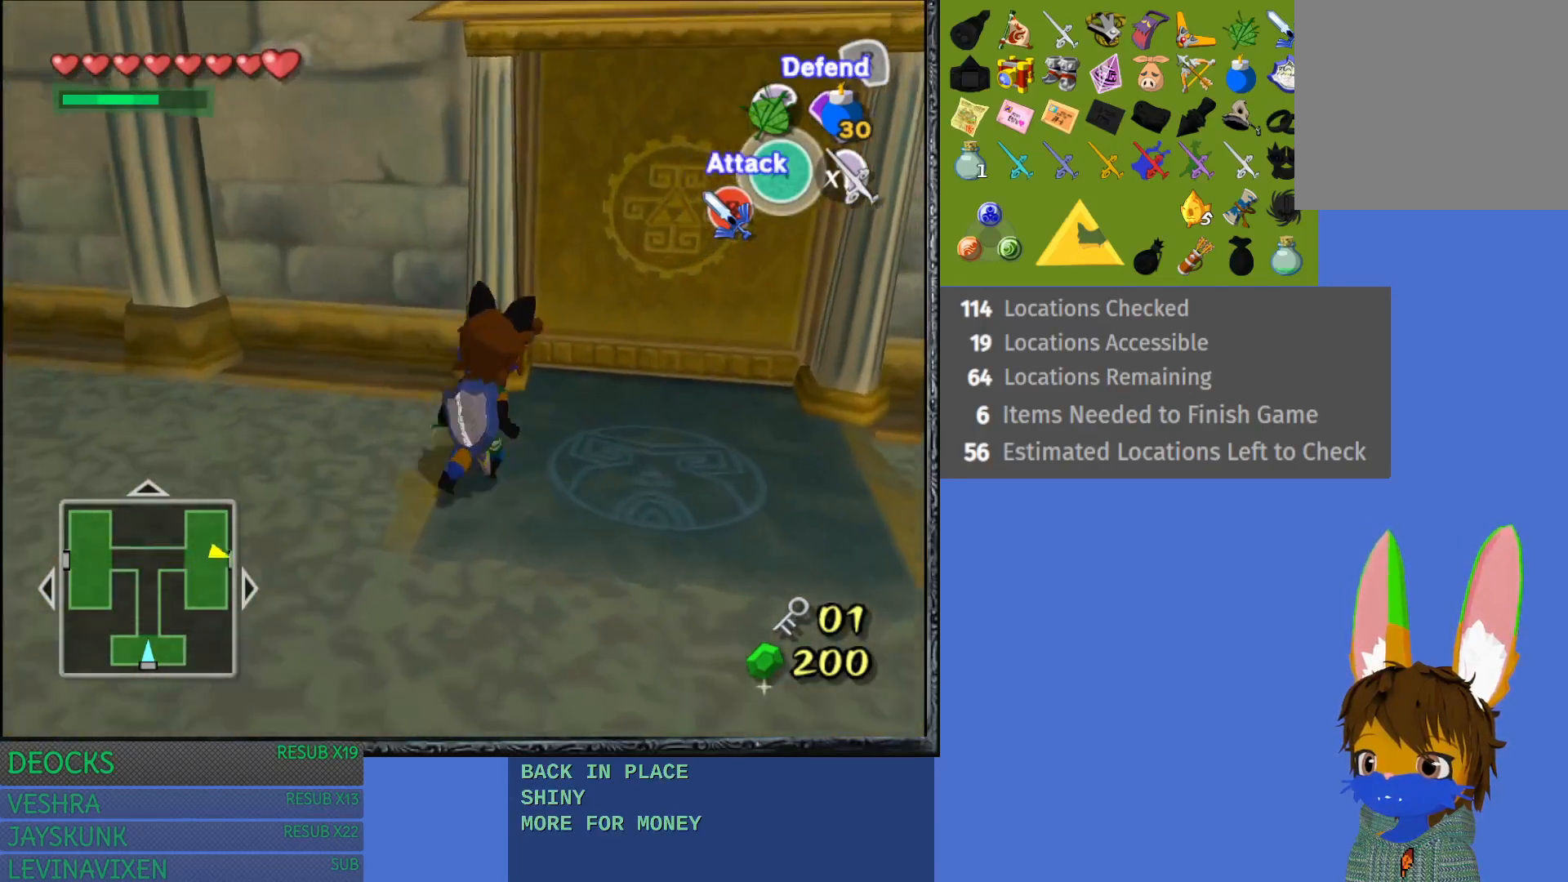
{"buttons": ["CROSS"], "left_stick": "up", "right_stick": "center", "events": [[283, "left_stick", "up"], [417, "CROSS", "down"]]}
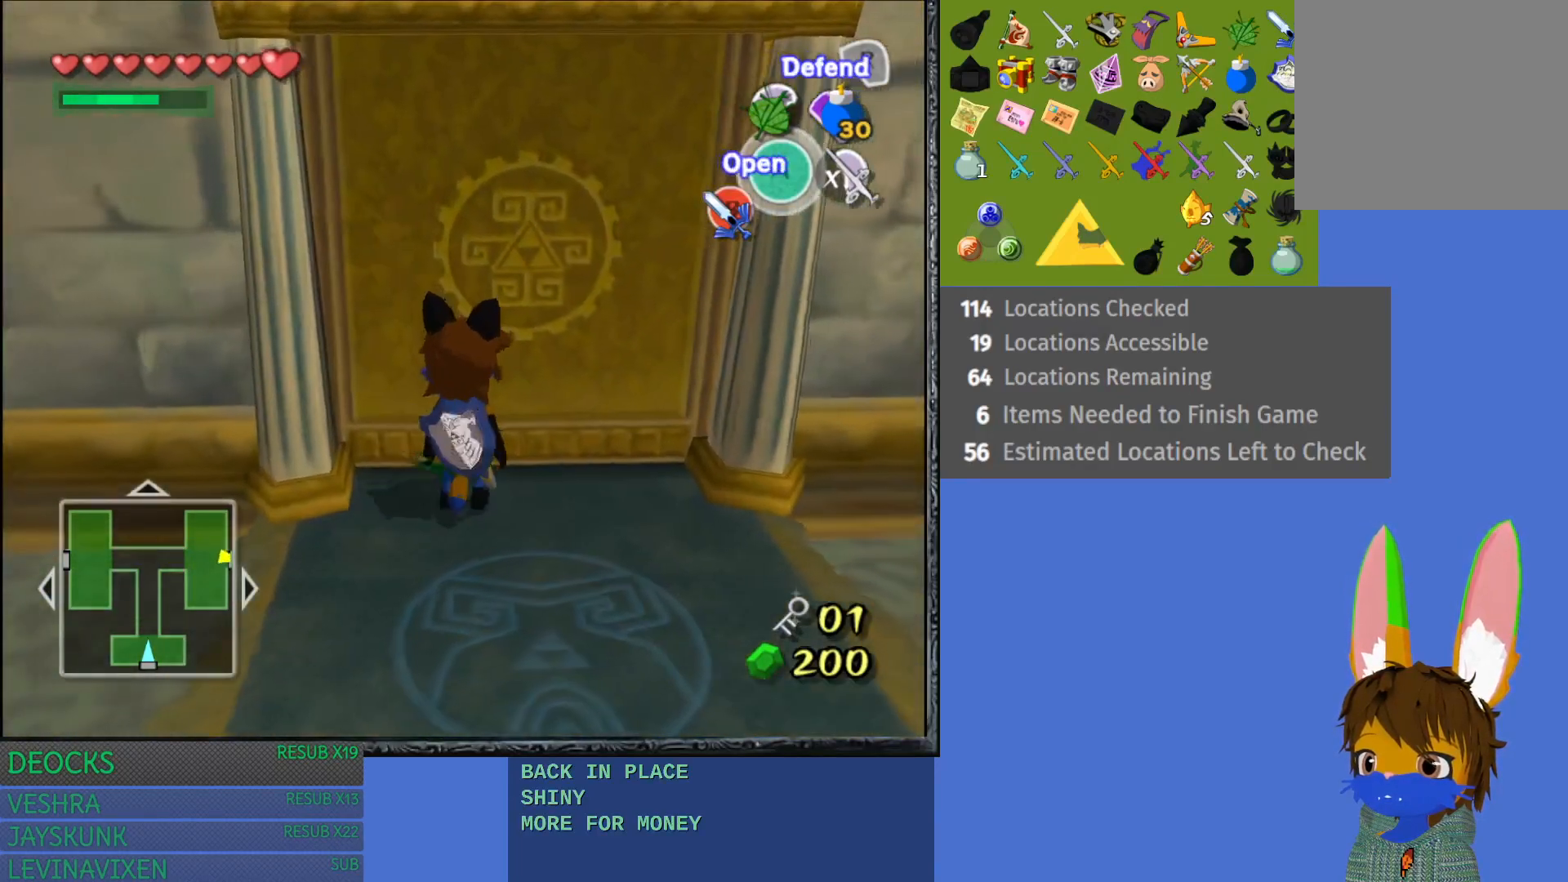
{"buttons": [], "left_stick": "center", "right_stick": "center", "events": [[17, "CROSS", "up"], [417, "left_stick", "center"]]}
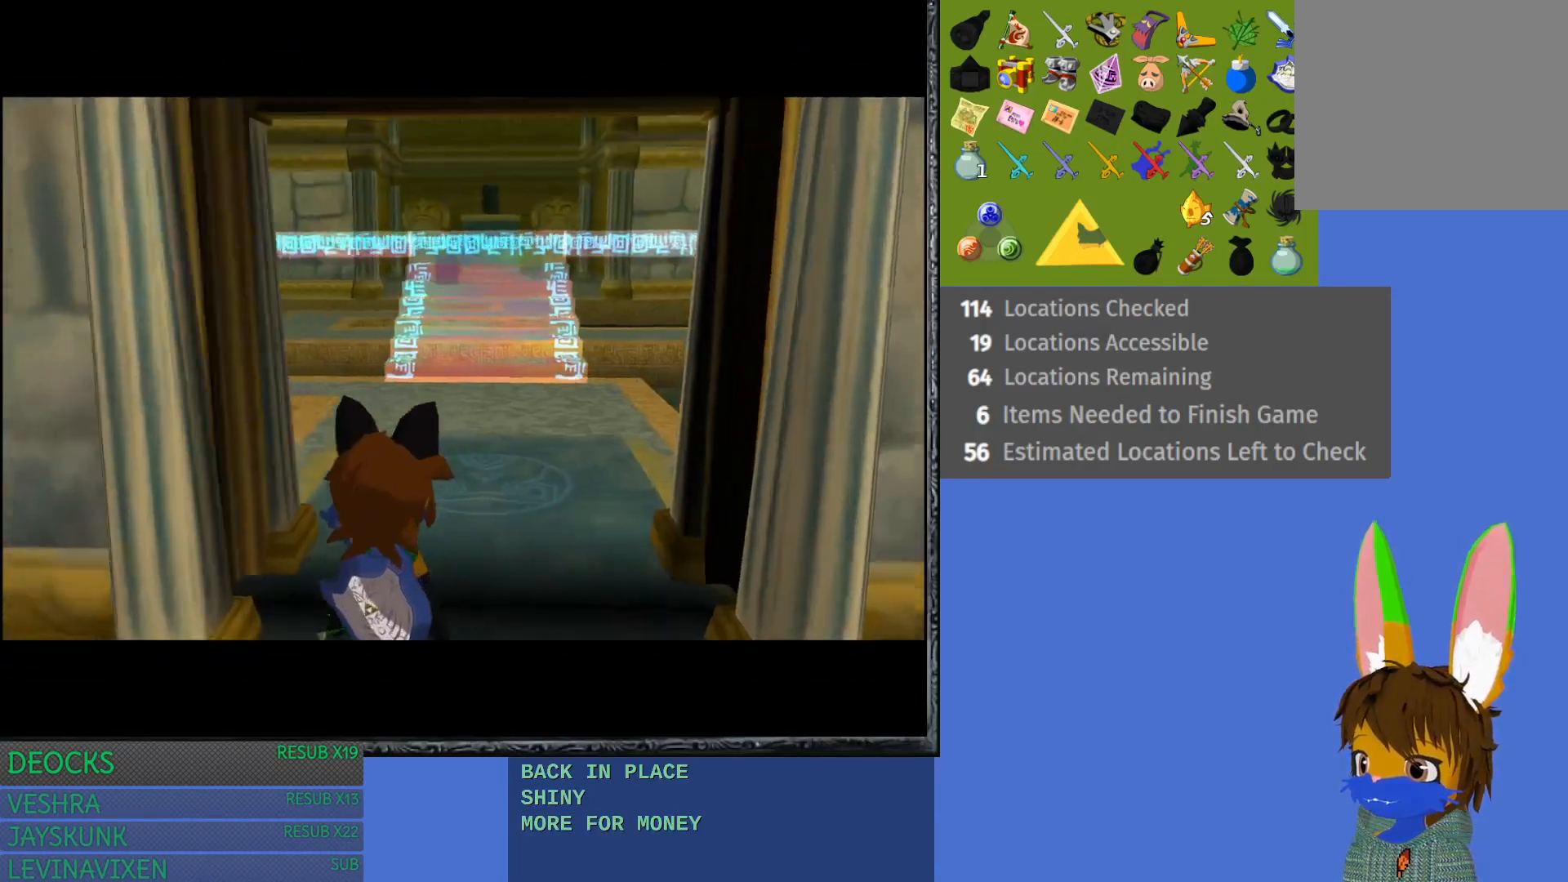
{"buttons": [], "left_stick": "center", "right_stick": "center", "events": []}
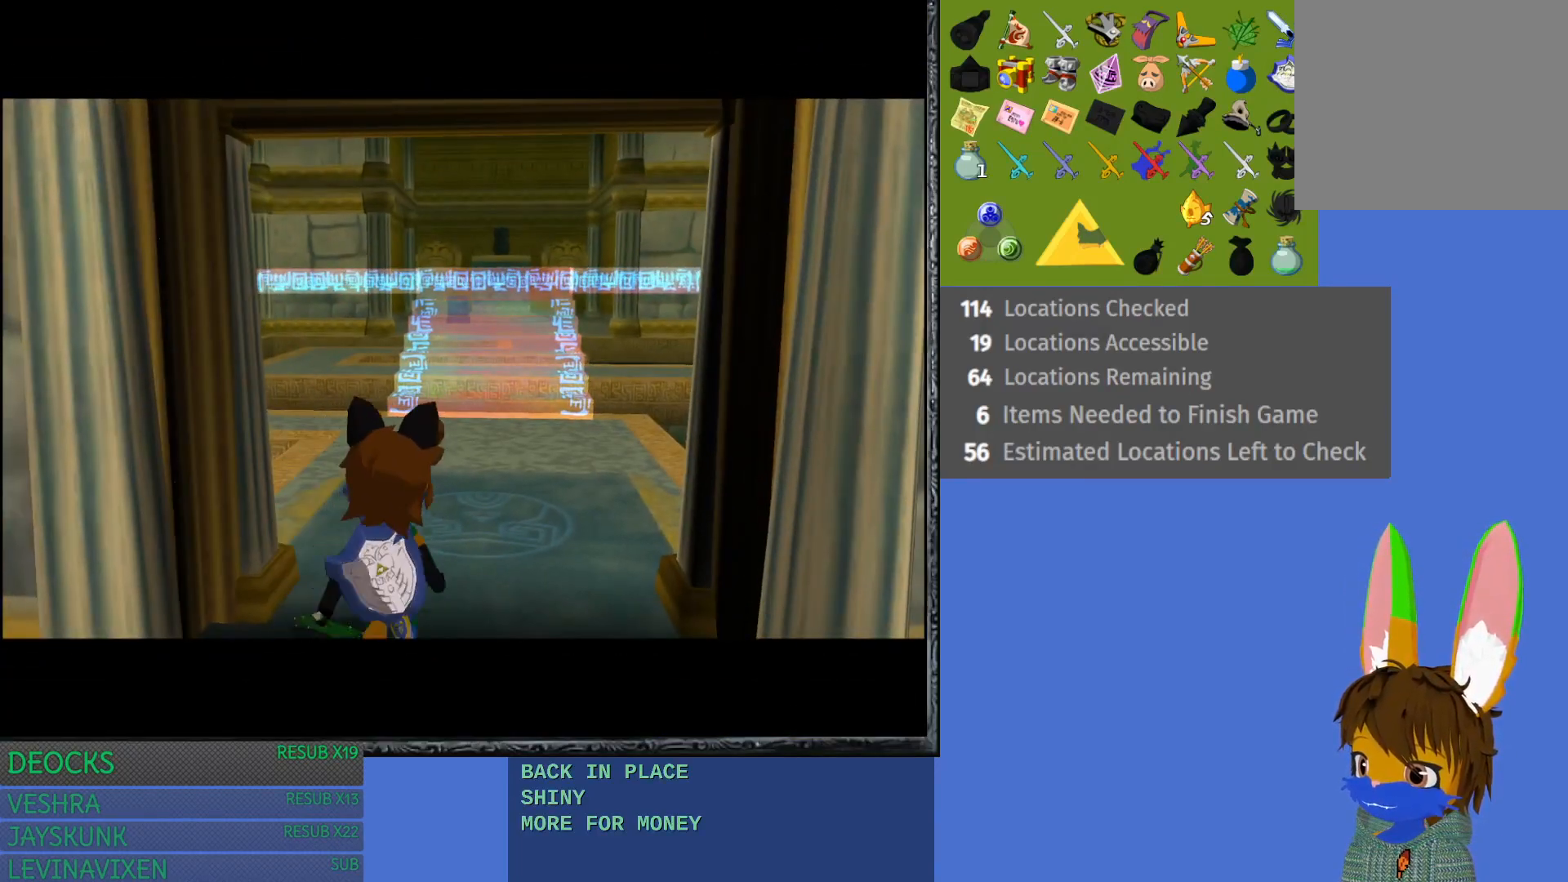
{"buttons": [], "left_stick": "center", "right_stick": "center", "events": []}
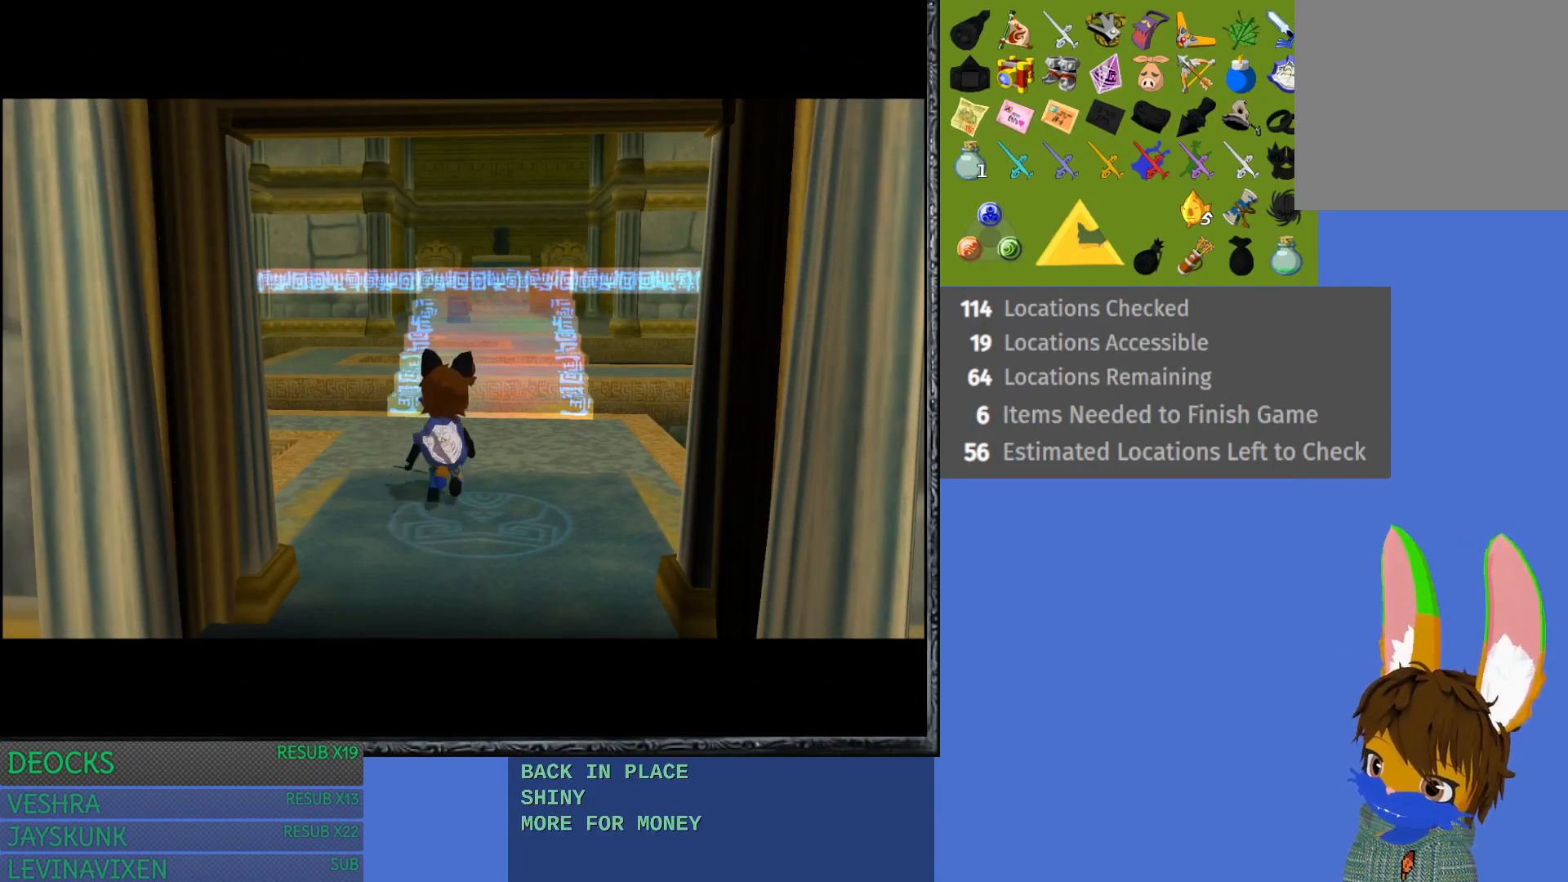
{"buttons": [], "left_stick": "center", "right_stick": "center", "events": []}
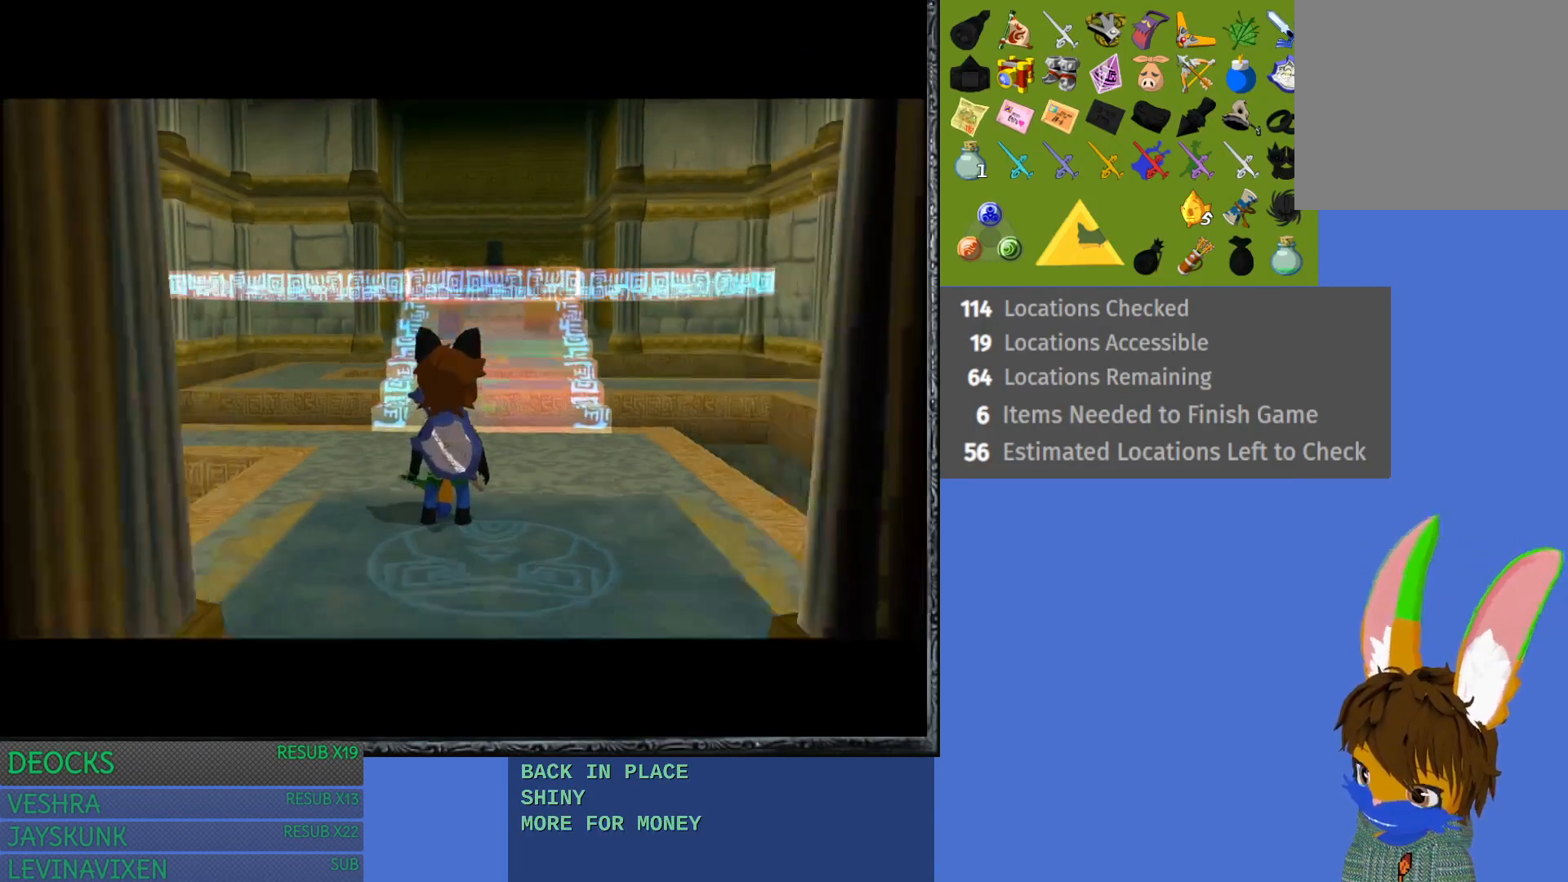
{"buttons": [], "left_stick": "up", "right_stick": "center", "events": [[300, "left_stick", "up"]]}
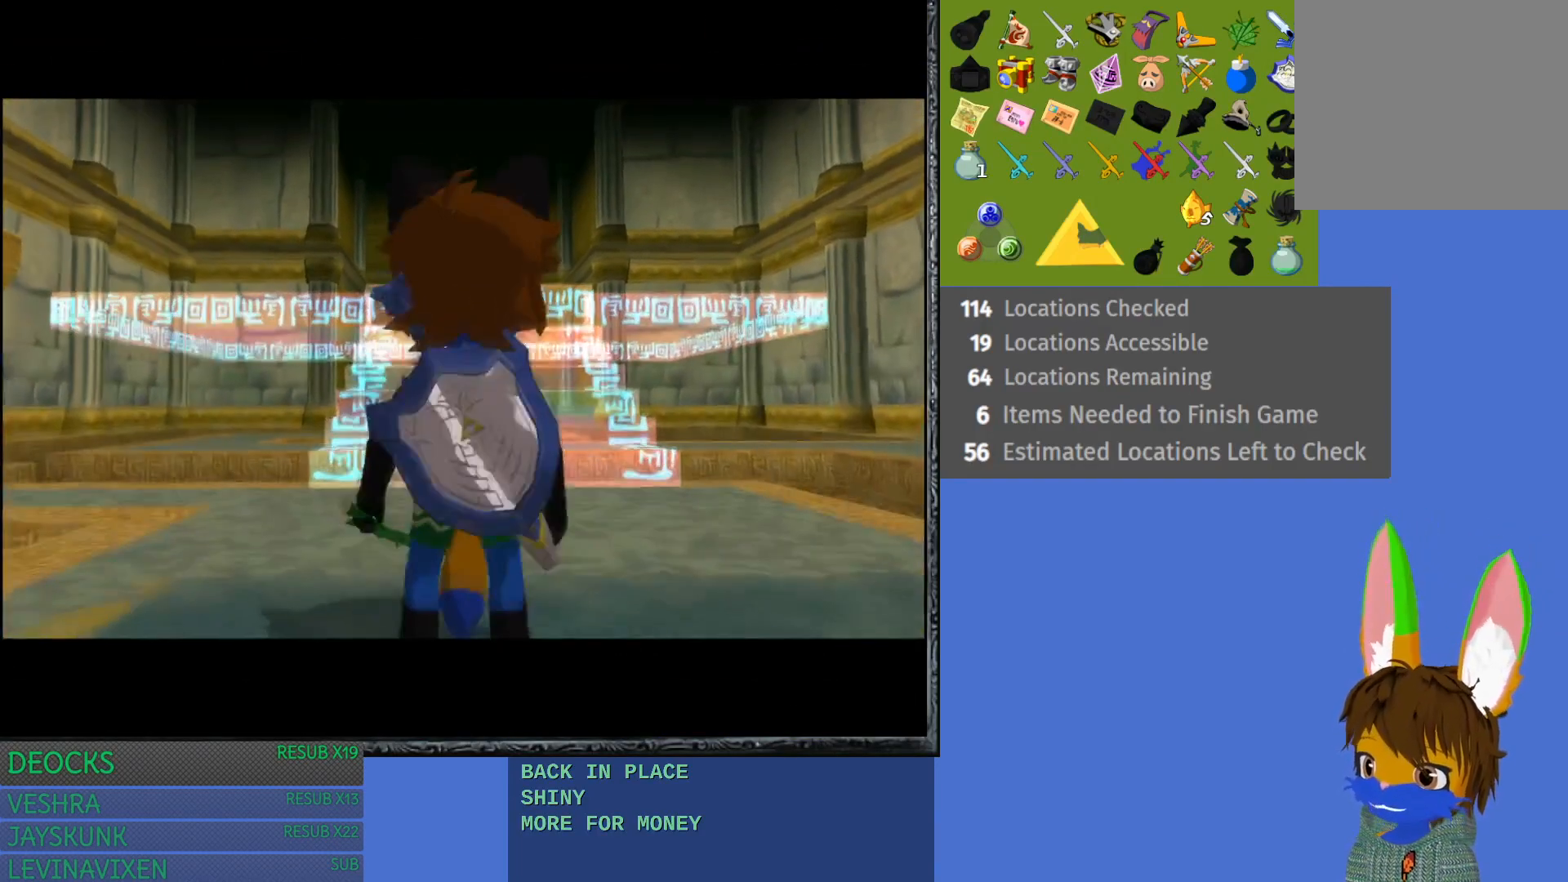
{"buttons": [], "left_stick": "up", "right_stick": "center", "events": []}
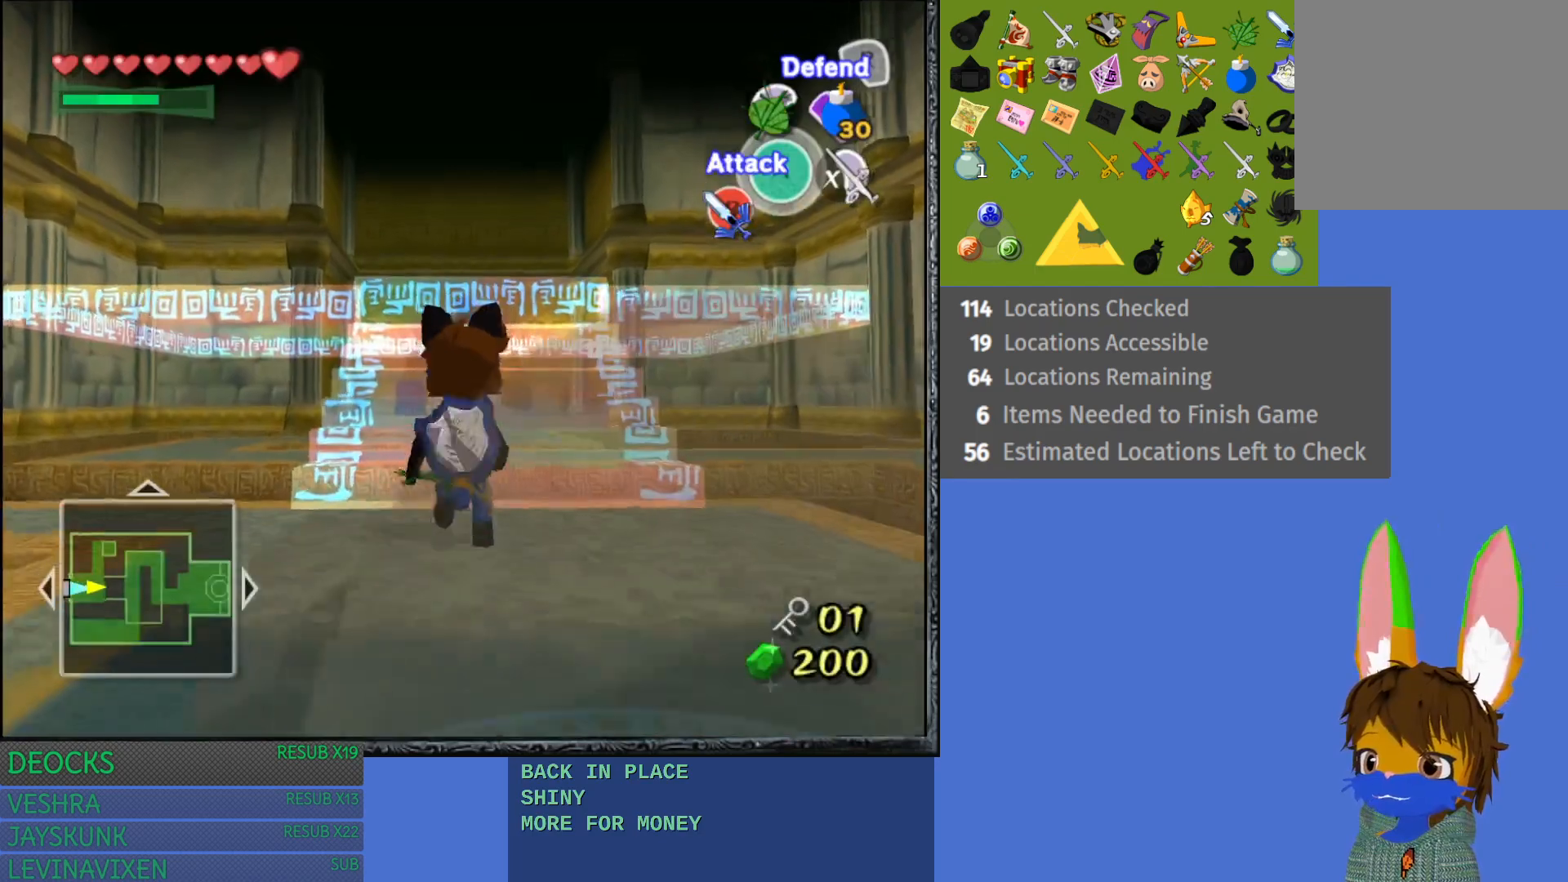
{"buttons": [], "left_stick": "up", "right_stick": "center", "events": []}
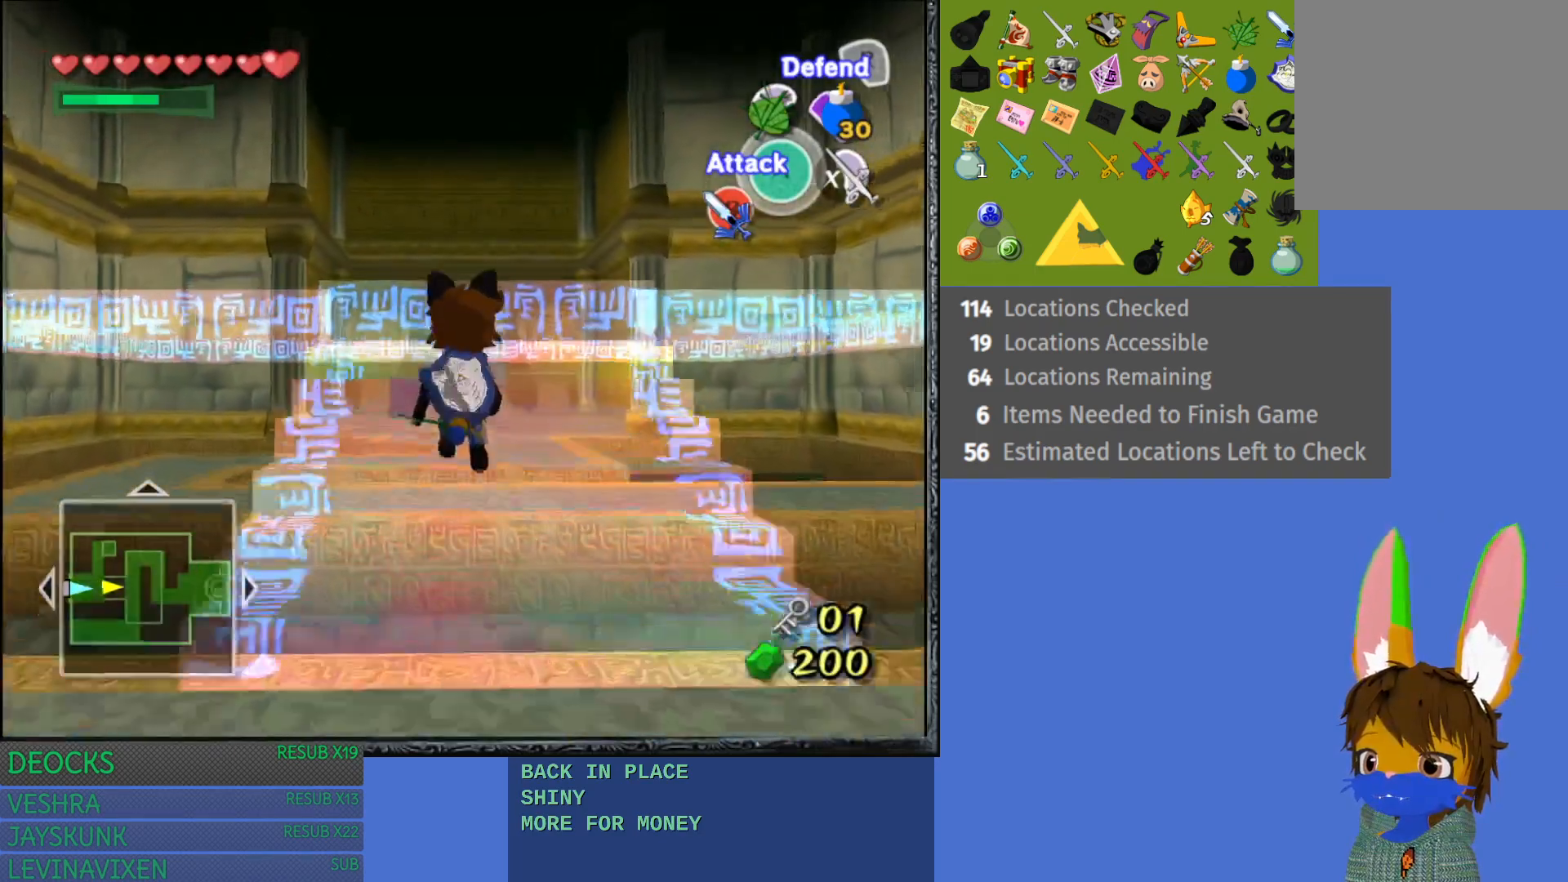
{"buttons": [], "left_stick": "up", "right_stick": "center", "events": []}
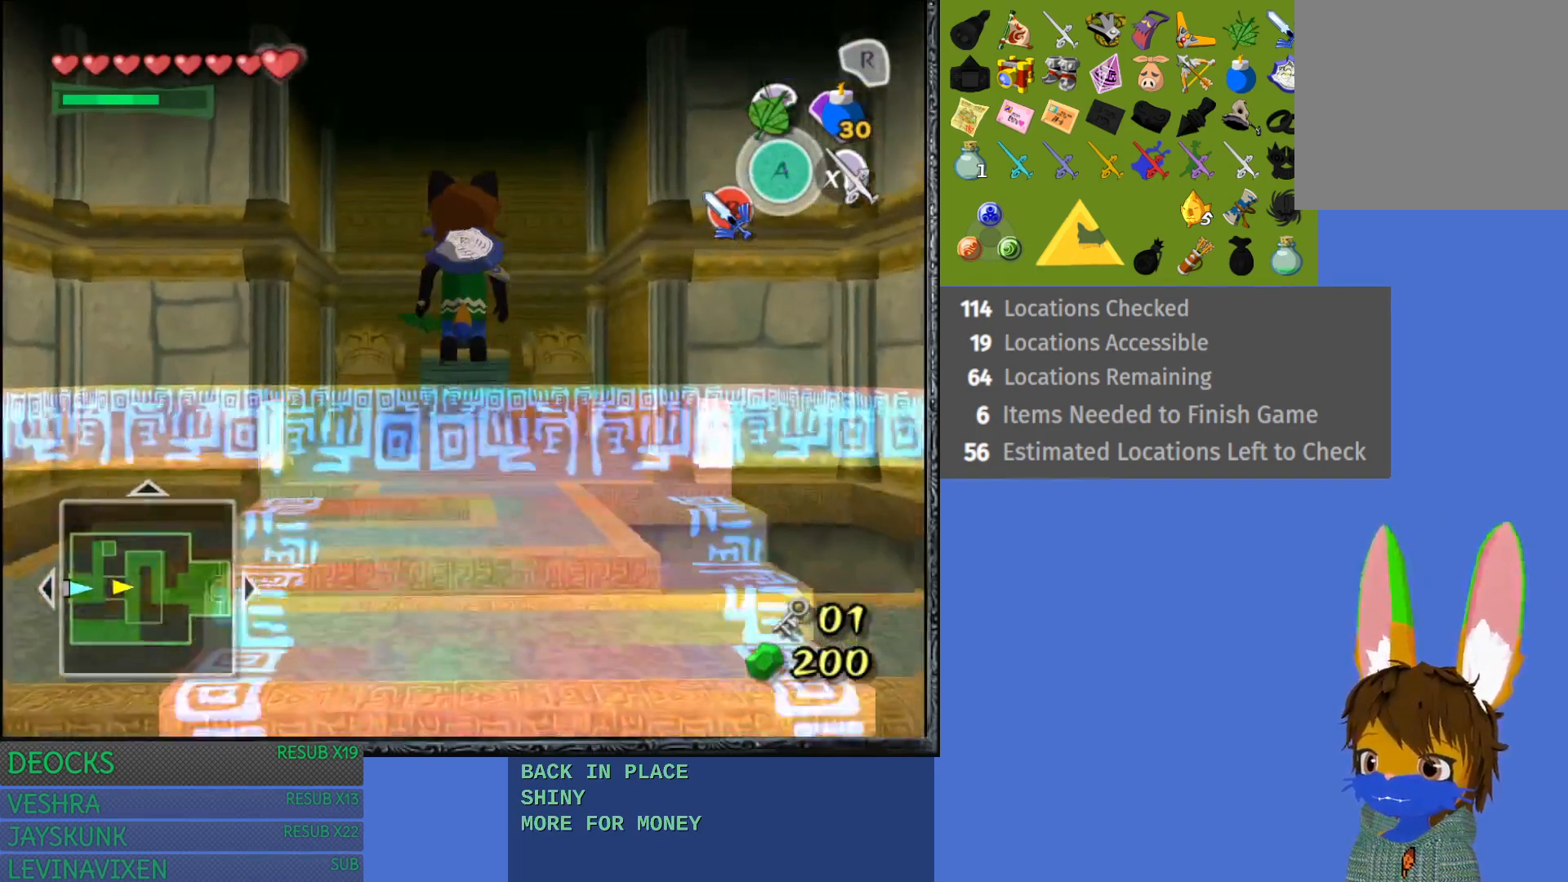
{"buttons": [], "left_stick": "up", "right_stick": "center", "events": []}
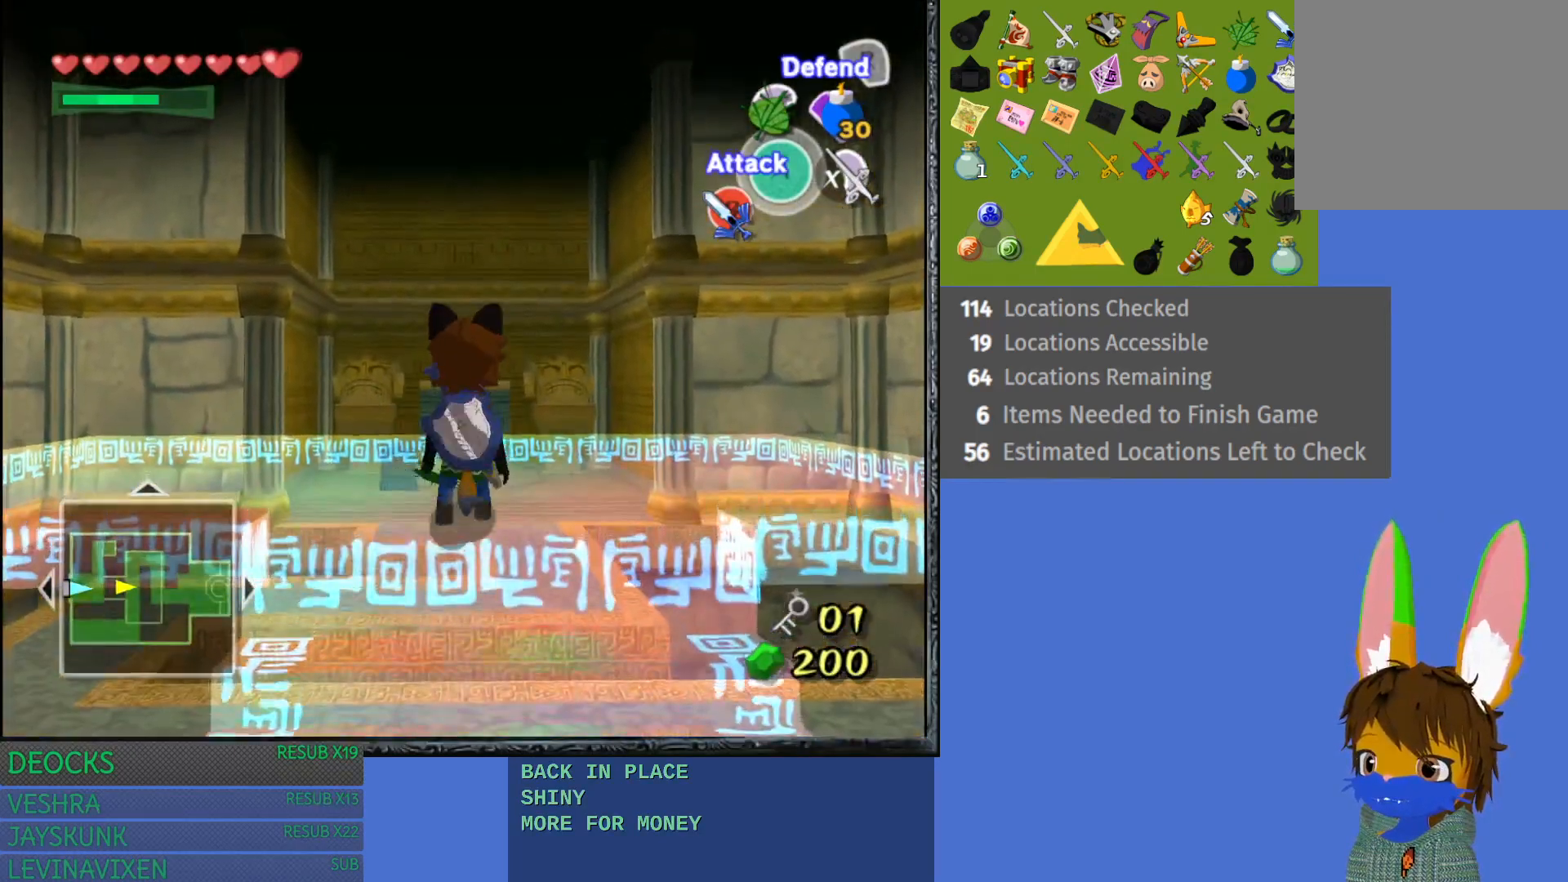
{"buttons": ["CROSS"], "left_stick": "up", "right_stick": "center", "events": [[450, "CROSS", "down"]]}
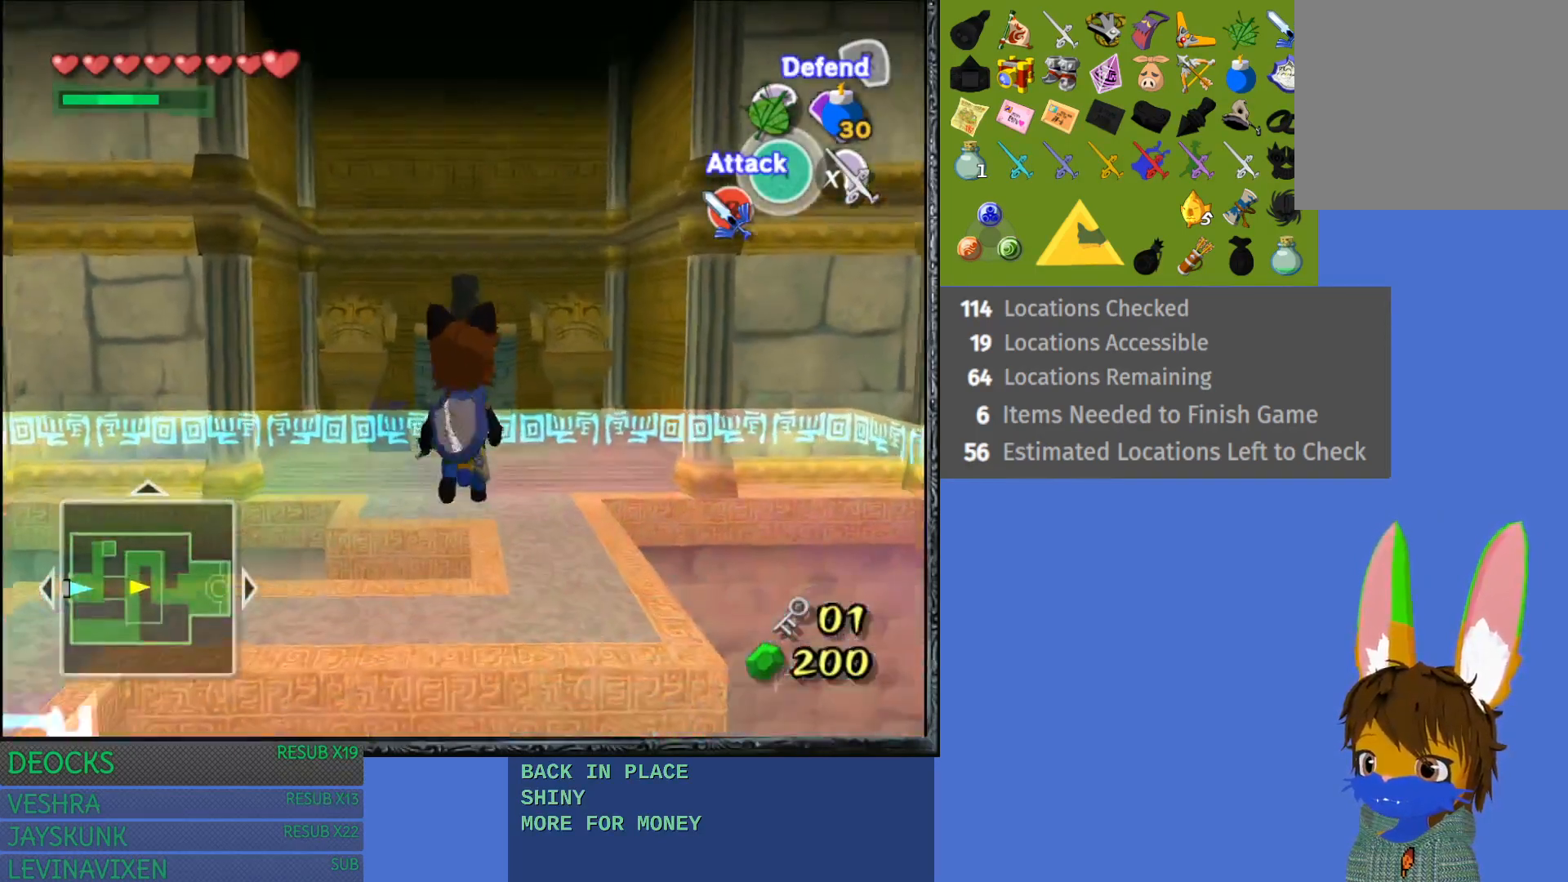
{"buttons": ["CROSS"], "left_stick": "up", "right_stick": "center", "events": []}
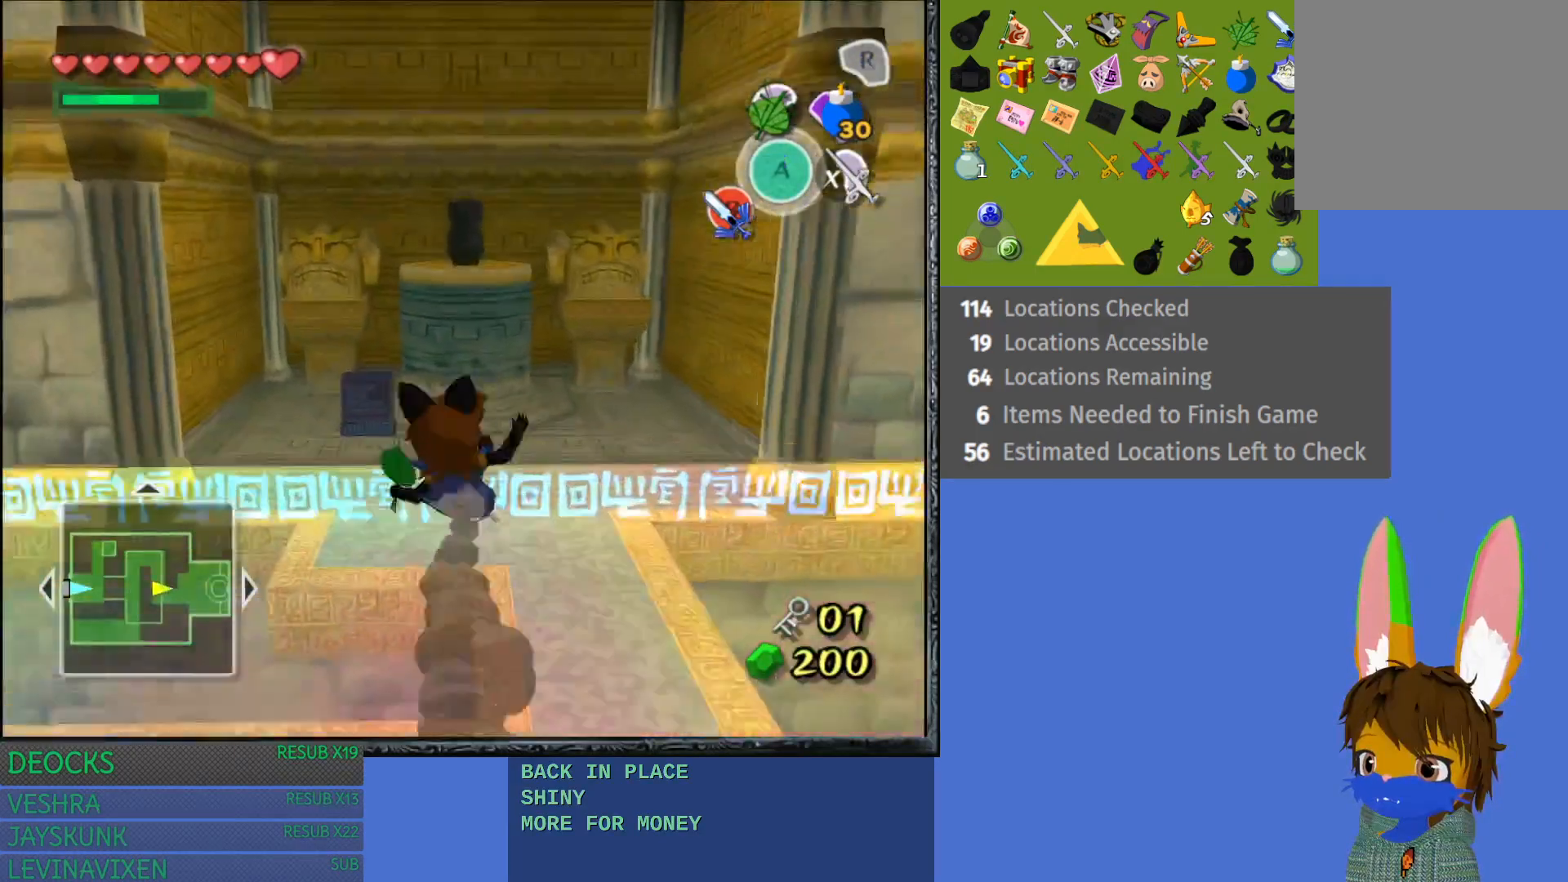
{"buttons": [], "left_stick": "up", "right_stick": "center", "events": [[183, "CROSS", "up"]]}
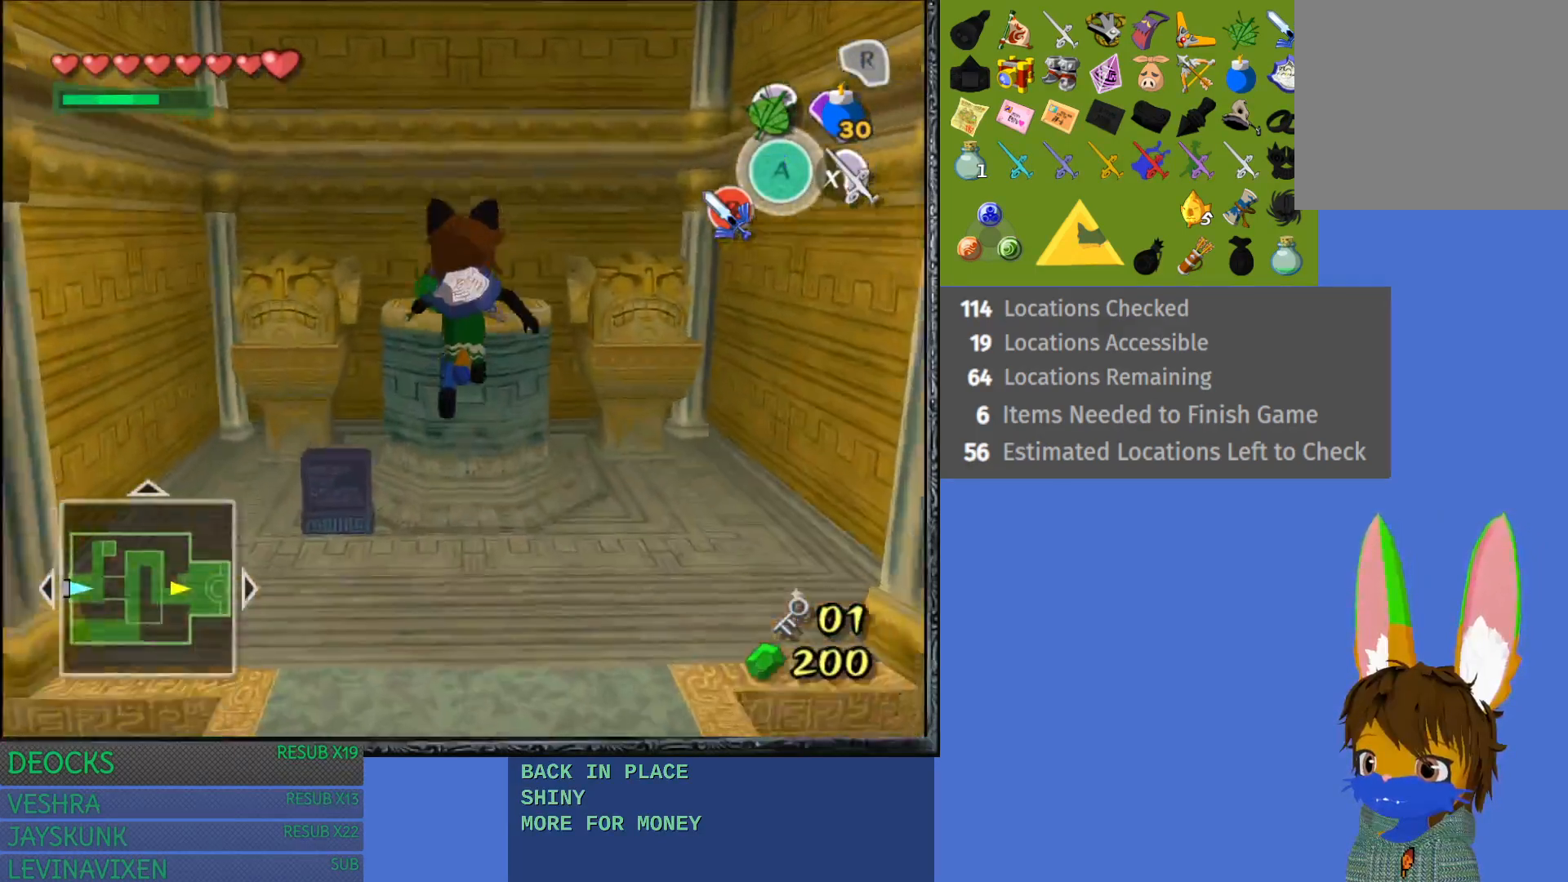
{"buttons": [], "left_stick": "up-left", "right_stick": "center", "events": [[333, "left_stick", "up-left"]]}
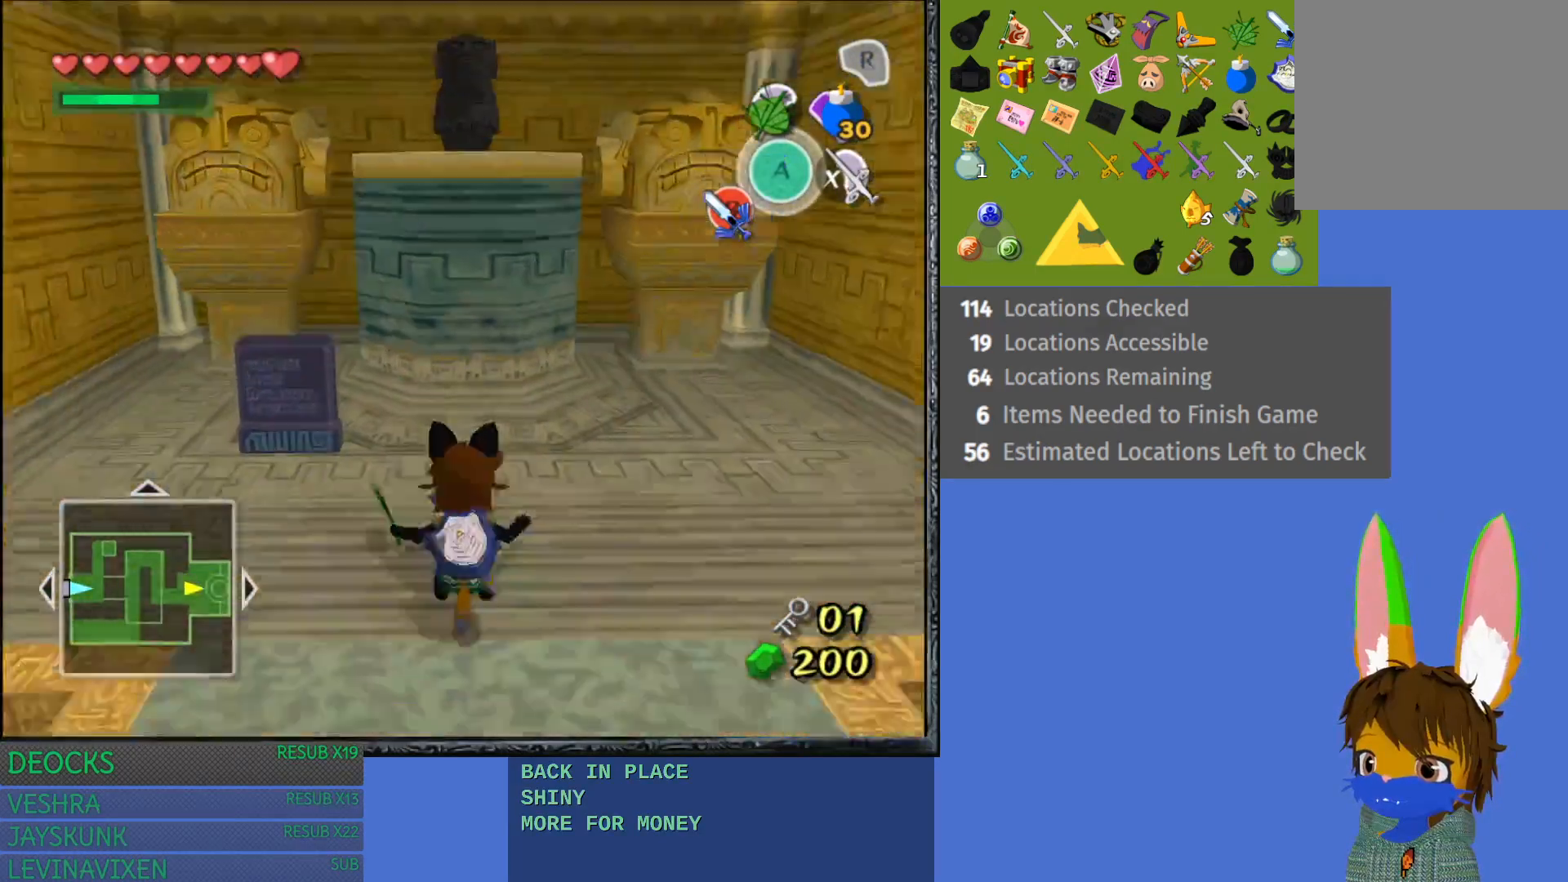
{"buttons": [], "left_stick": "up", "right_stick": "center", "events": [[367, "left_stick", "up"]]}
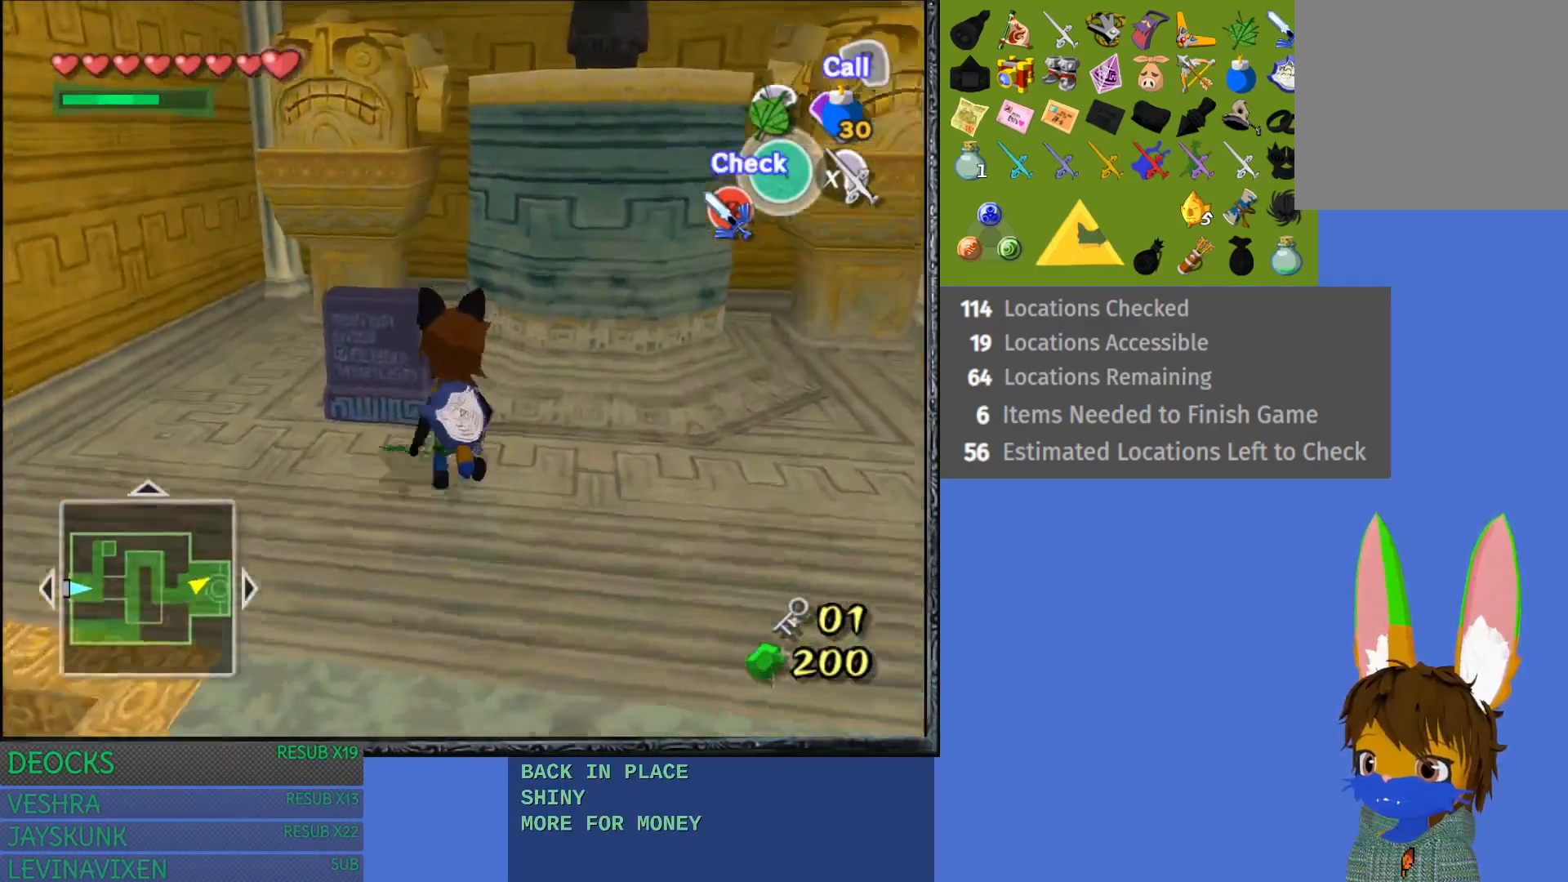
{"buttons": [], "left_stick": "center", "right_stick": "center", "events": [[67, "CROSS", "down"], [117, "left_stick", "center"], [233, "CROSS", "up"]]}
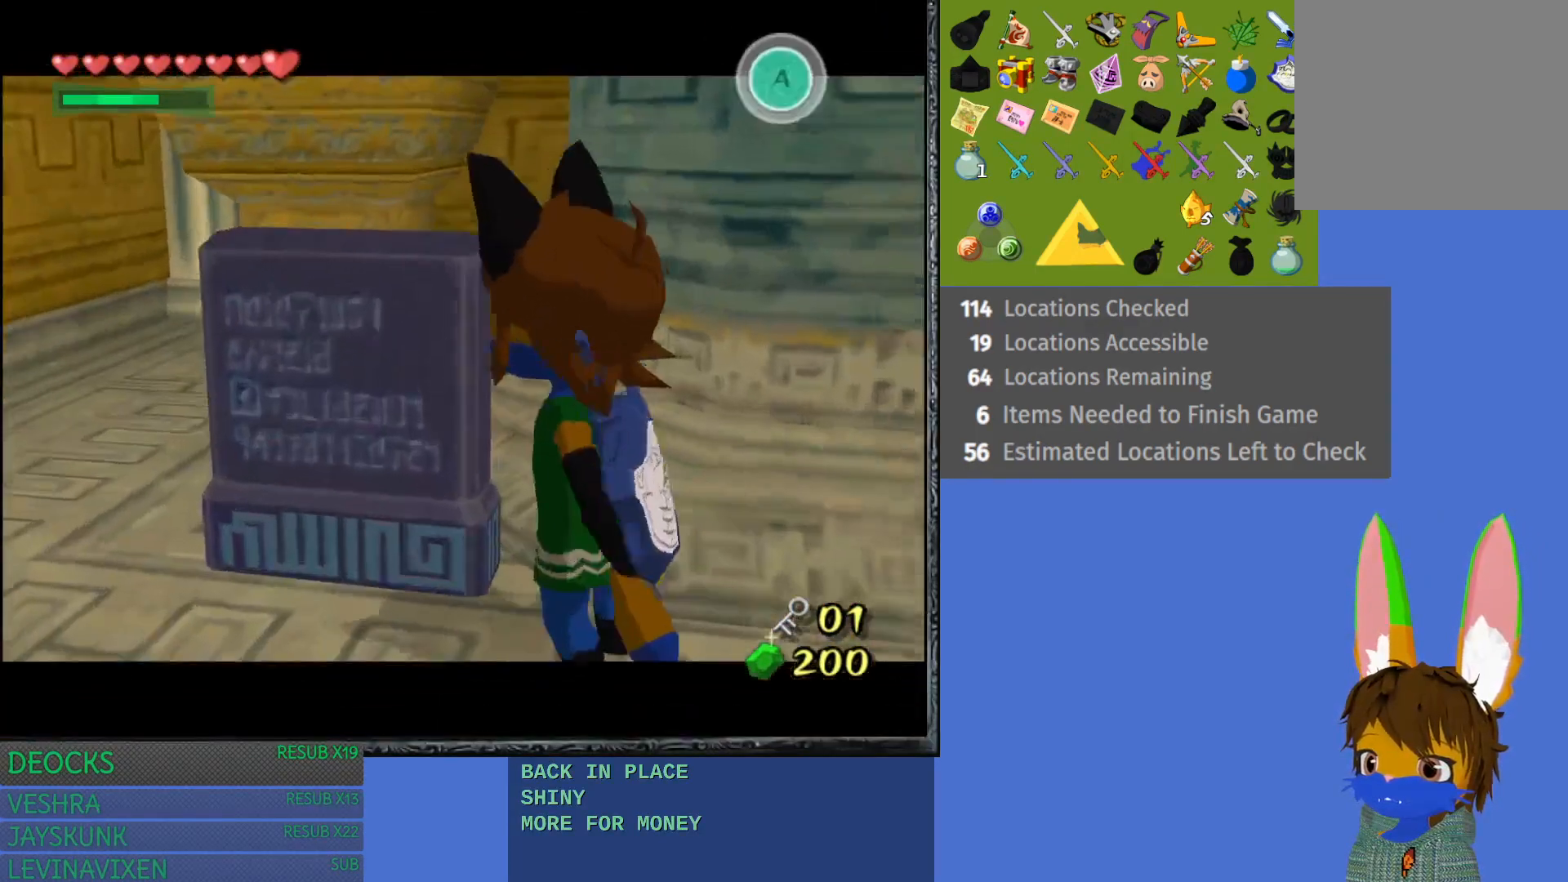
{"buttons": ["CROSS"], "left_stick": "center", "right_stick": "center", "events": [[467, "CROSS", "down"]]}
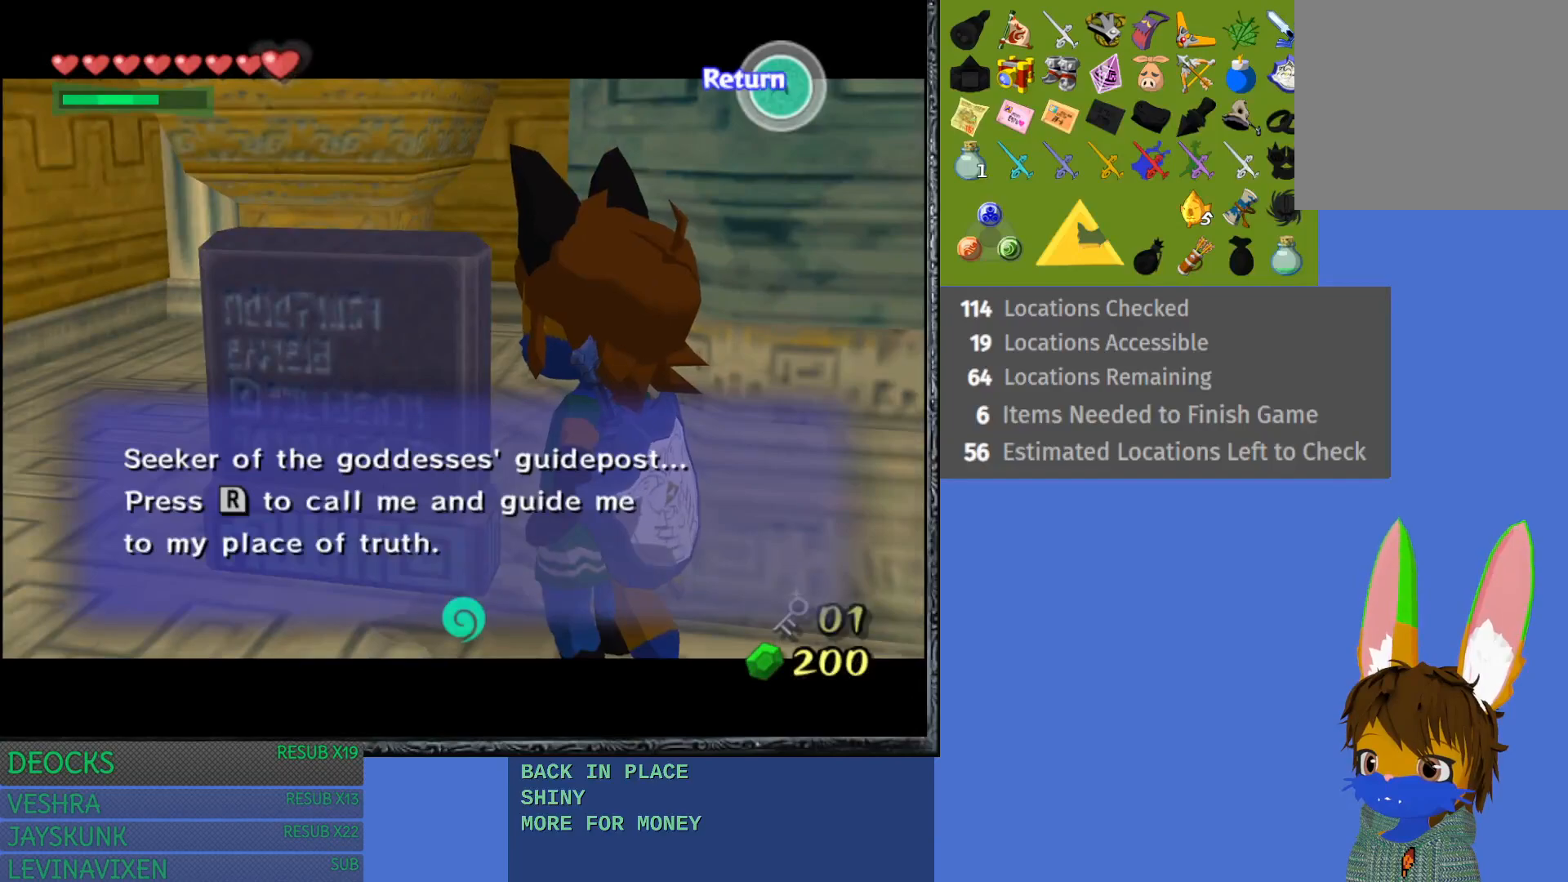
{"buttons": [], "left_stick": "up-right", "right_stick": "center", "events": [[150, "CROSS", "up"], [267, "left_stick", "up-right"]]}
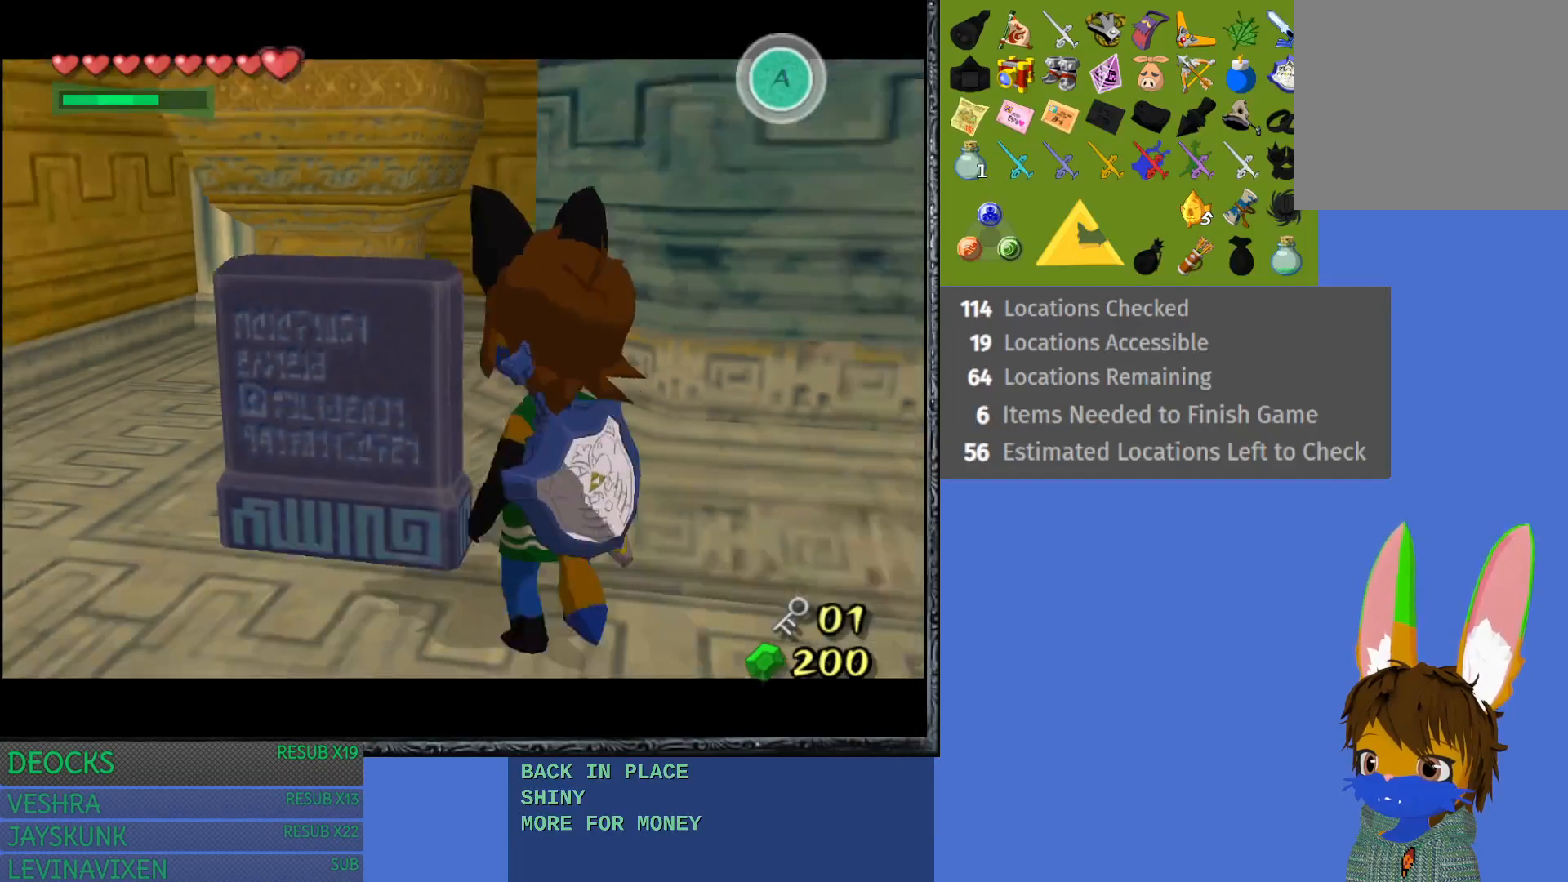
{"buttons": ["L1"], "left_stick": "center", "right_stick": "center", "events": [[383, "left_stick", "center"], [400, "L1", "down"]]}
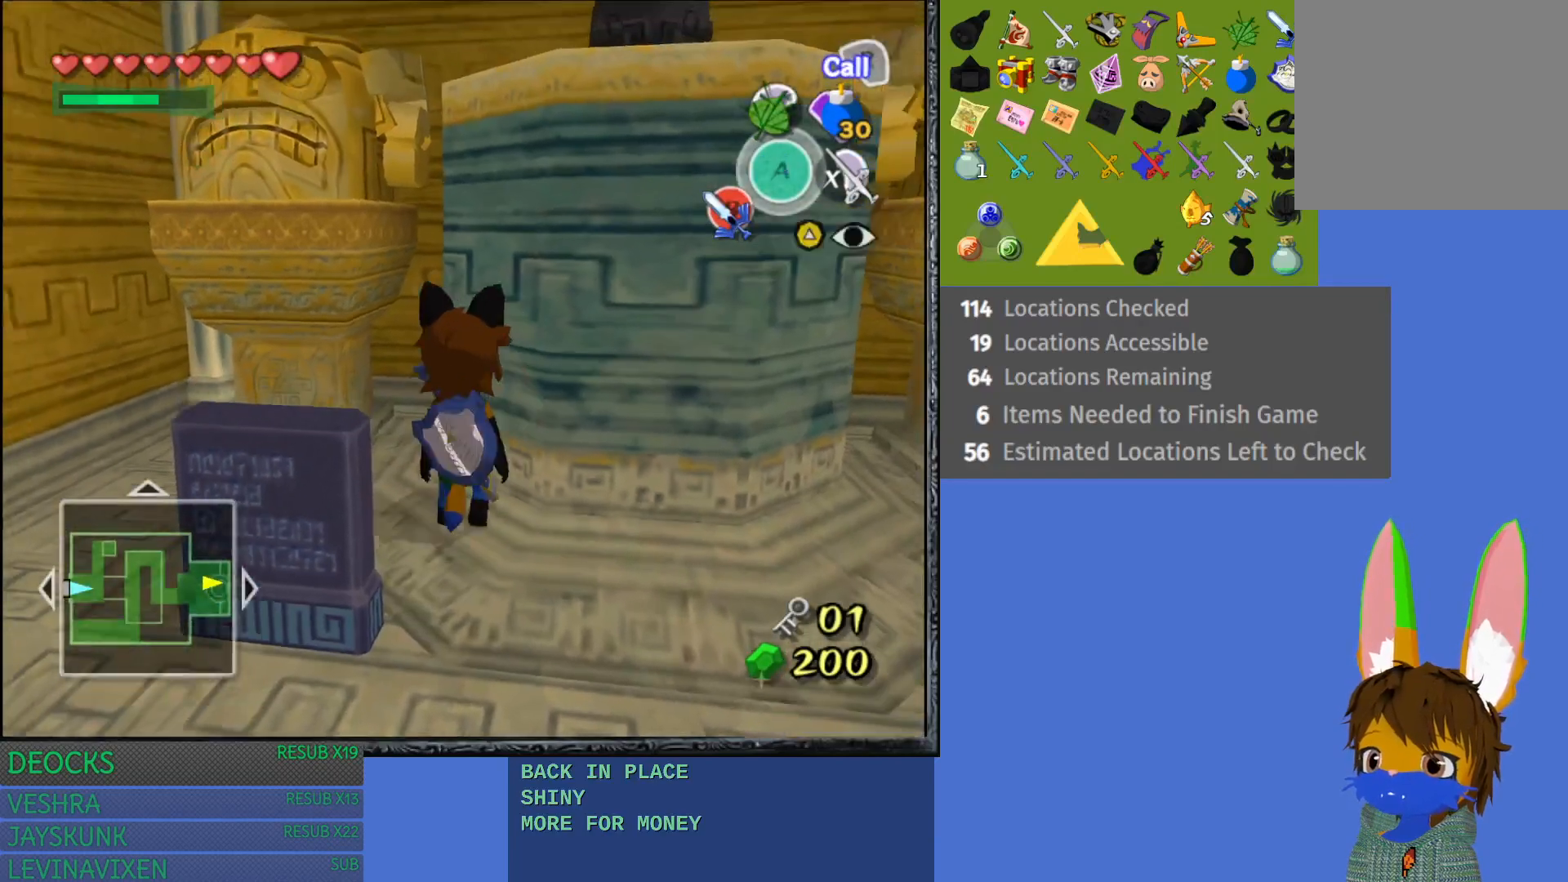
{"buttons": ["L1", "R2"], "left_stick": "center", "right_stick": "center", "events": [[333, "R2", "down"]]}
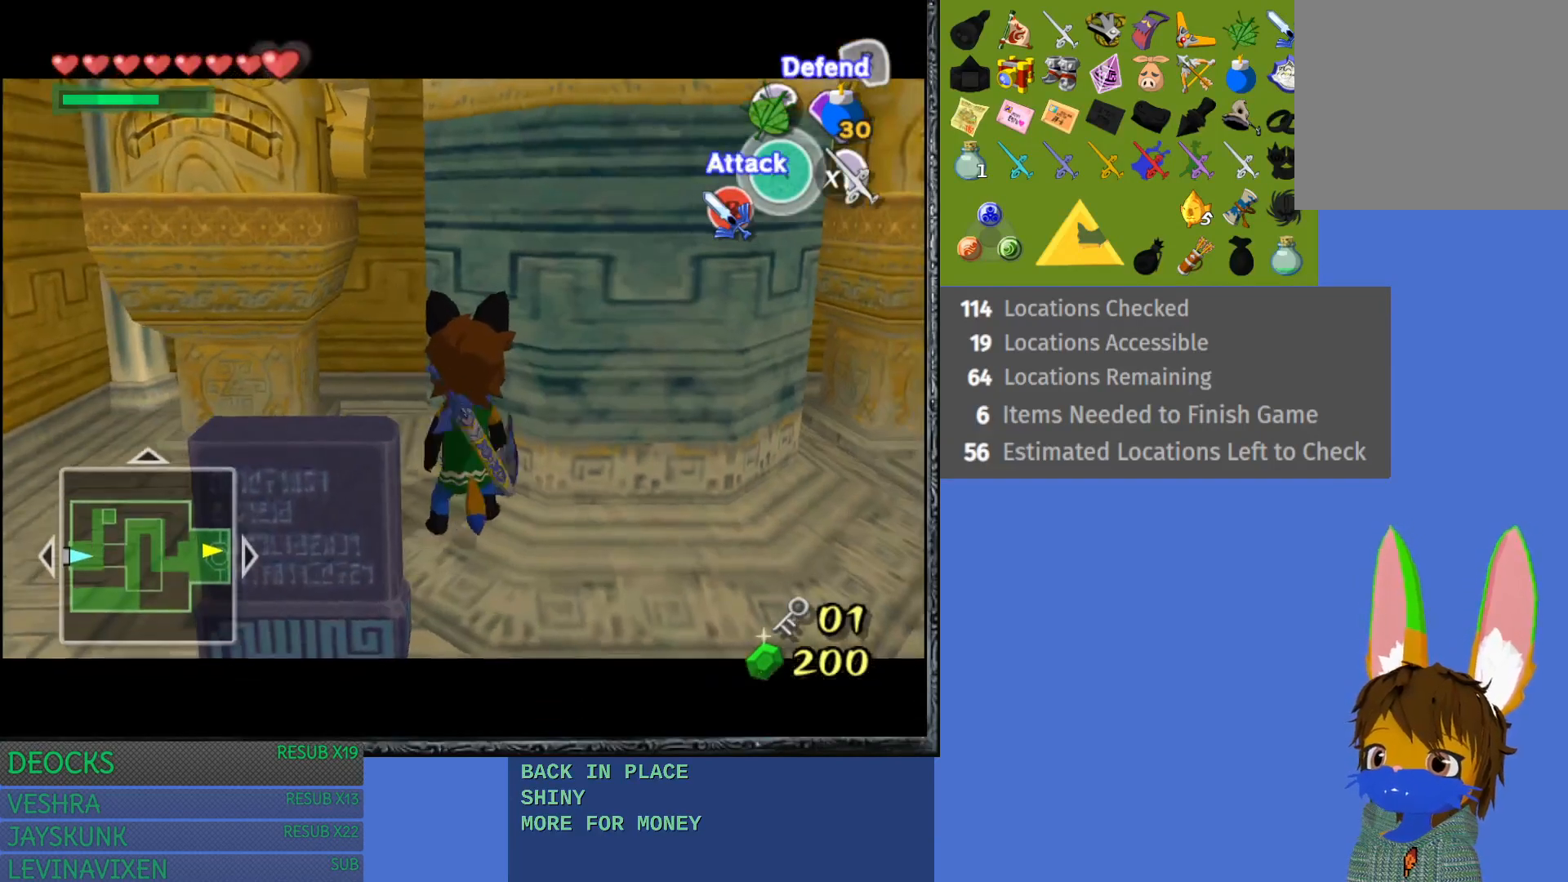
{"buttons": [], "left_stick": "center", "right_stick": "center", "events": [[250, "R2", "up"], [283, "L1", "up"]]}
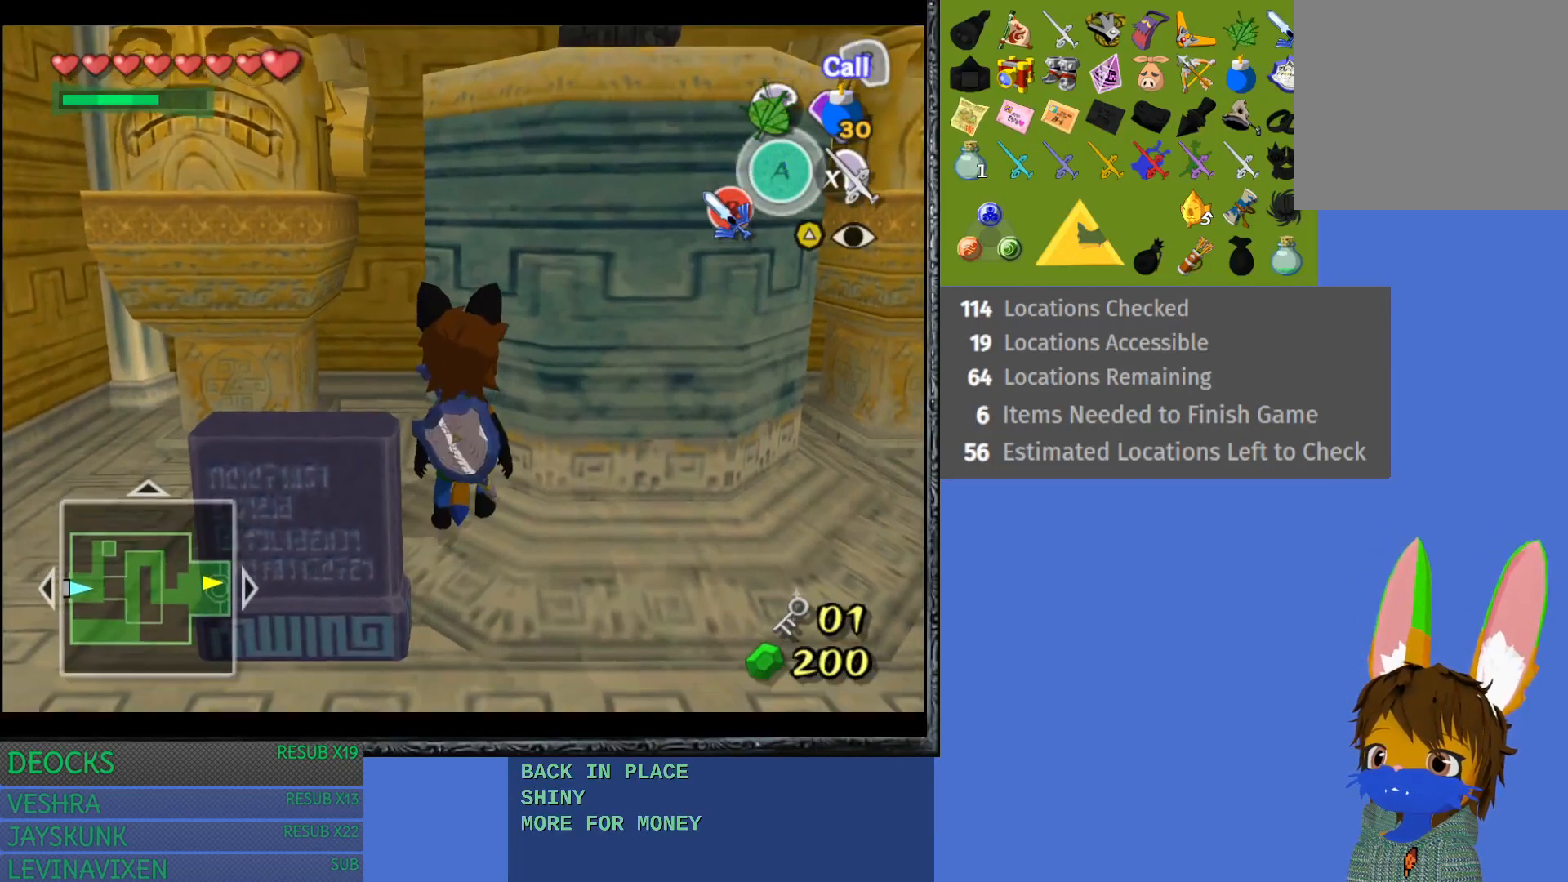
{"buttons": [], "left_stick": "center", "right_stick": "center", "events": [[267, "R2", "down"], [500, "R2", "up"]]}